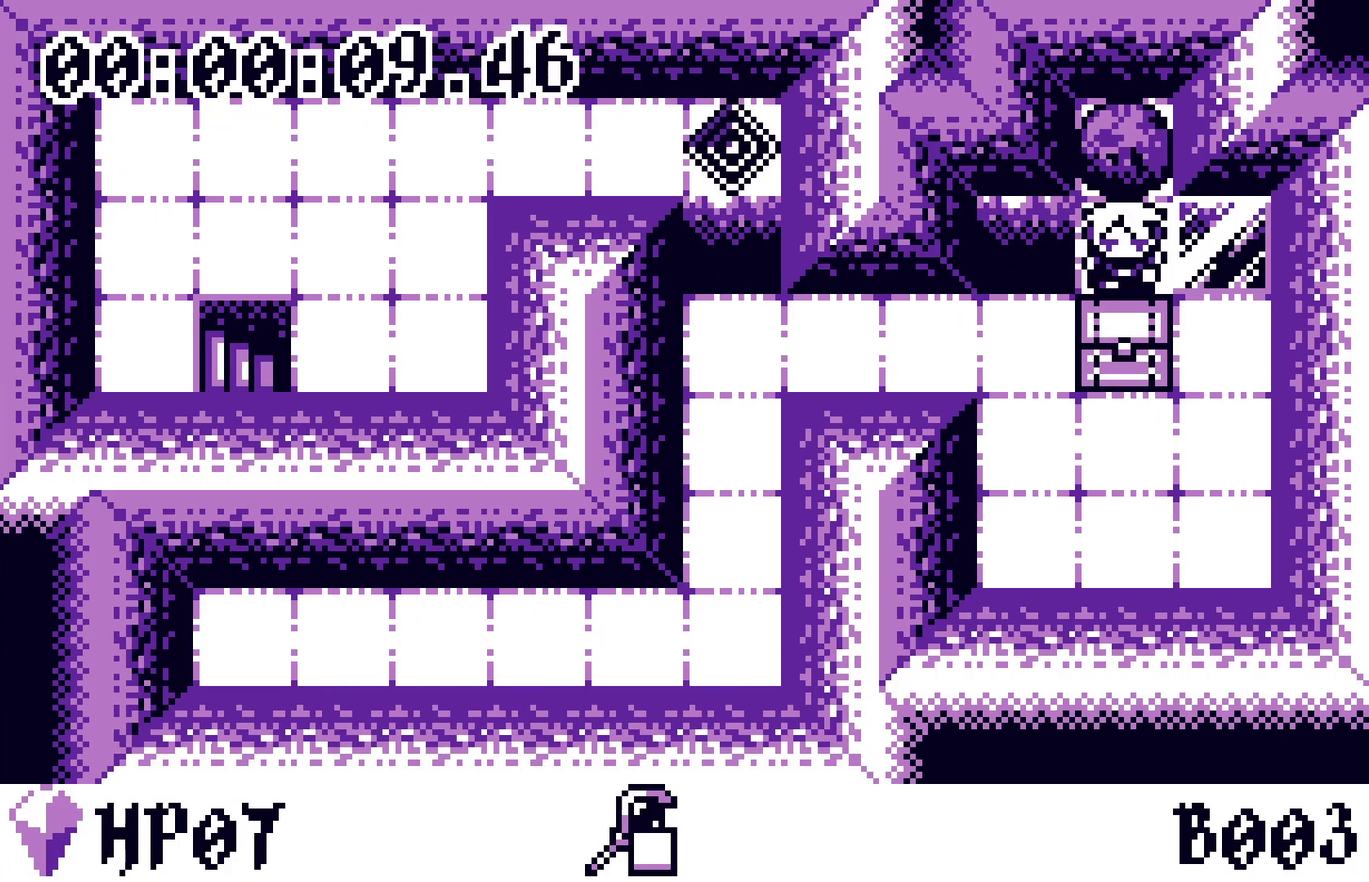
Gameplay with a controller; each line is a JSON object with the inputs held at the frame after it. "events" lists button and stick changes between this image and that frame as [ms after this image, input, new state], when the widget could be followed in between. Not read: L3 R3 Y.
{"buttons": [], "events": []}
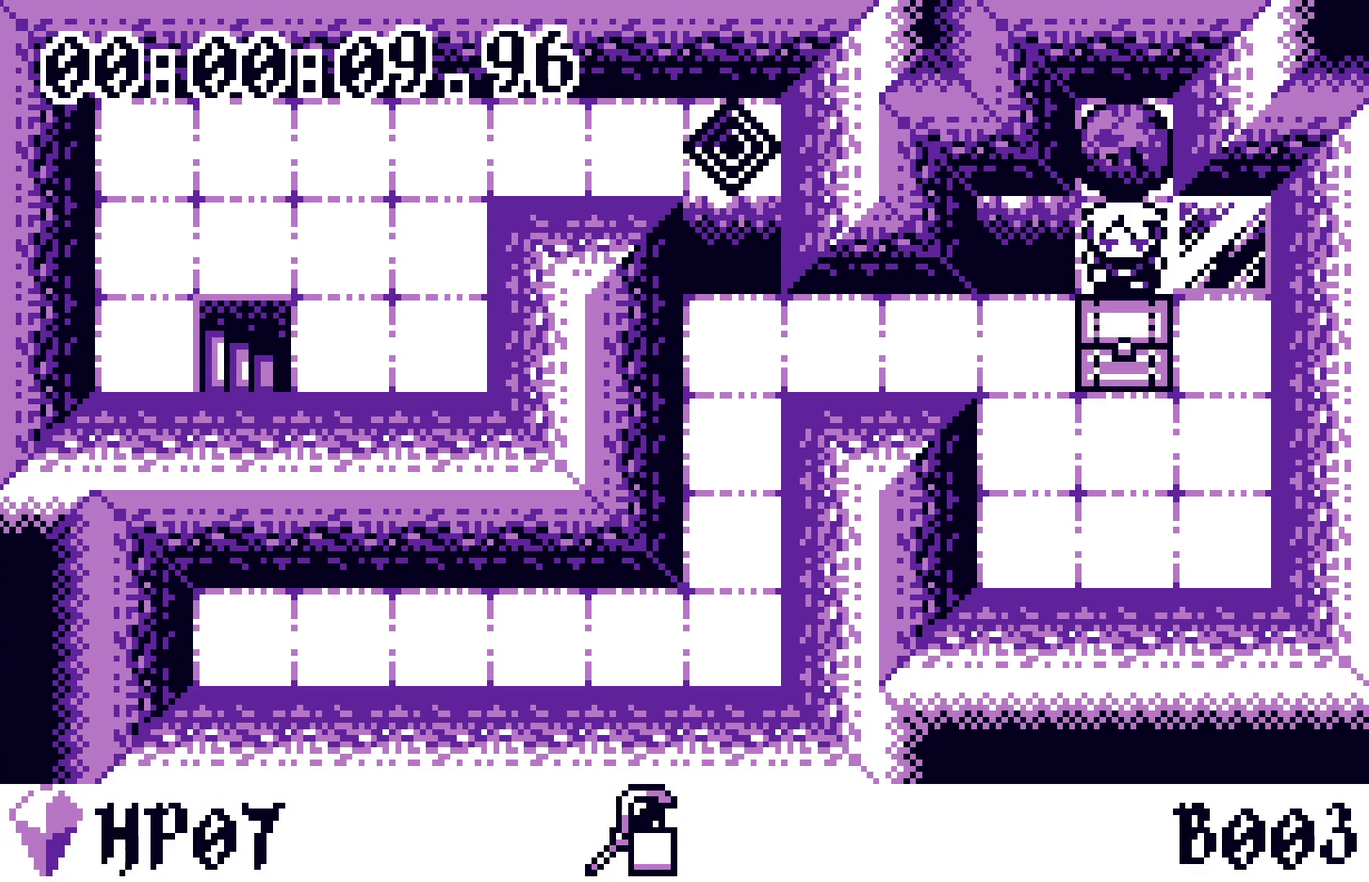
{"buttons": [], "events": []}
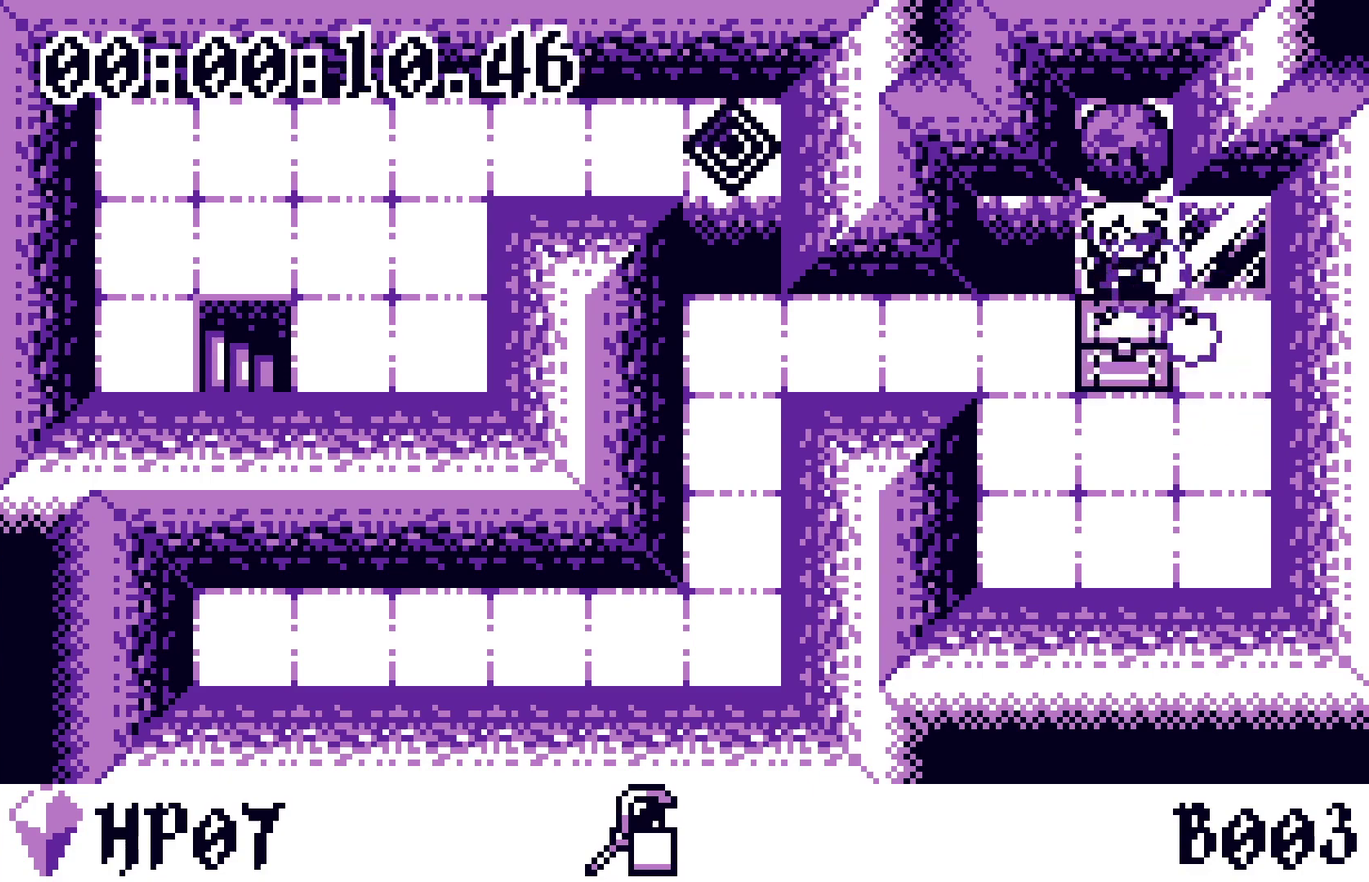
{"buttons": ["DPAD_UP"], "events": [[100, "DPAD_RIGHT", "down"], [167, "DPAD_DOWN", "down"], [183, "DPAD_RIGHT", "up"], [383, "DPAD_LEFT", "down"], [400, "DPAD_DOWN", "up"], [450, "DPAD_UP", "down"], [483, "DPAD_LEFT", "up"]]}
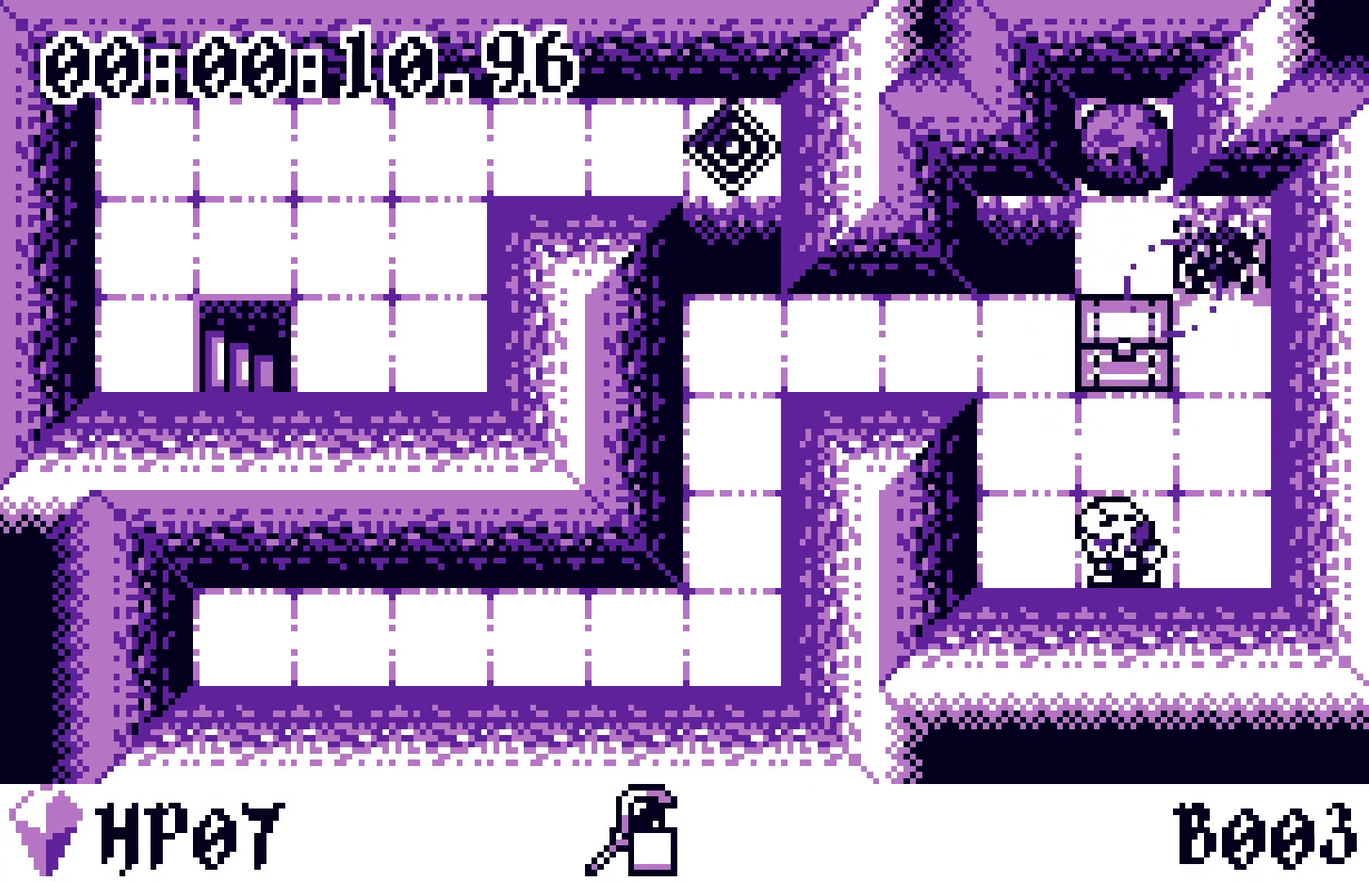
{"buttons": [], "events": [[33, "A", "down"], [33, "DPAD_UP", "up"], [100, "A", "up"]]}
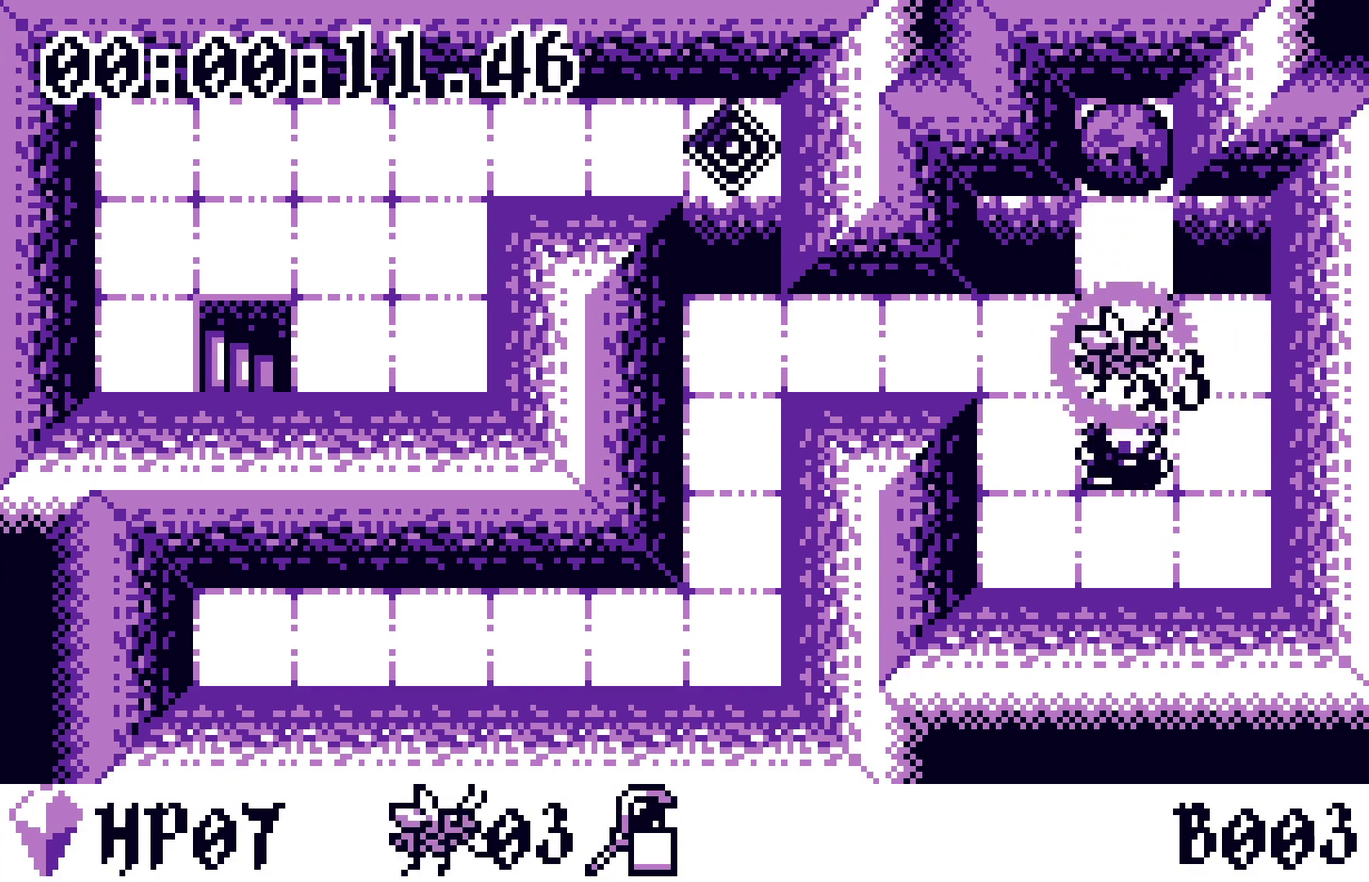
{"buttons": [], "events": []}
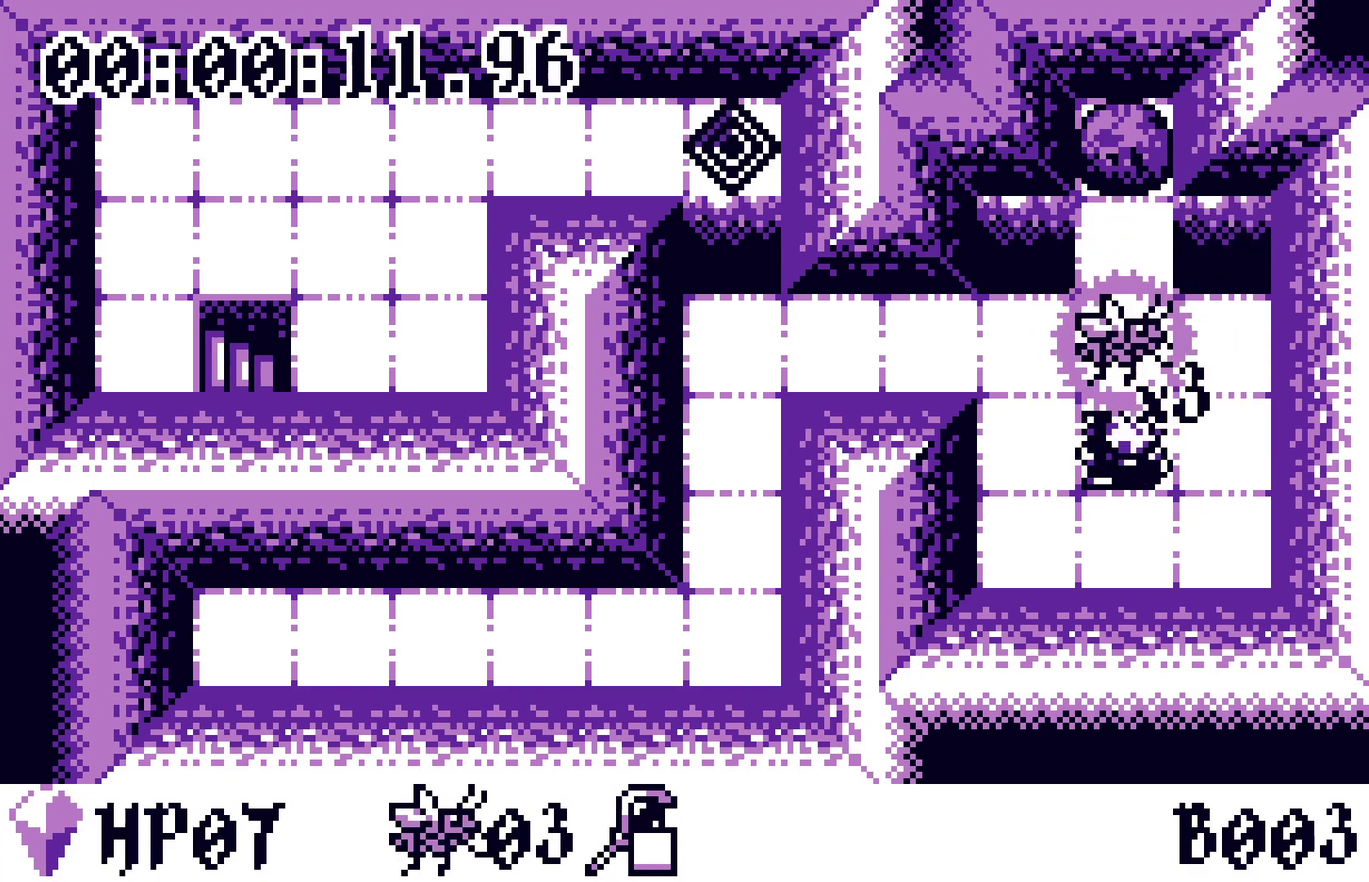
{"buttons": [], "events": []}
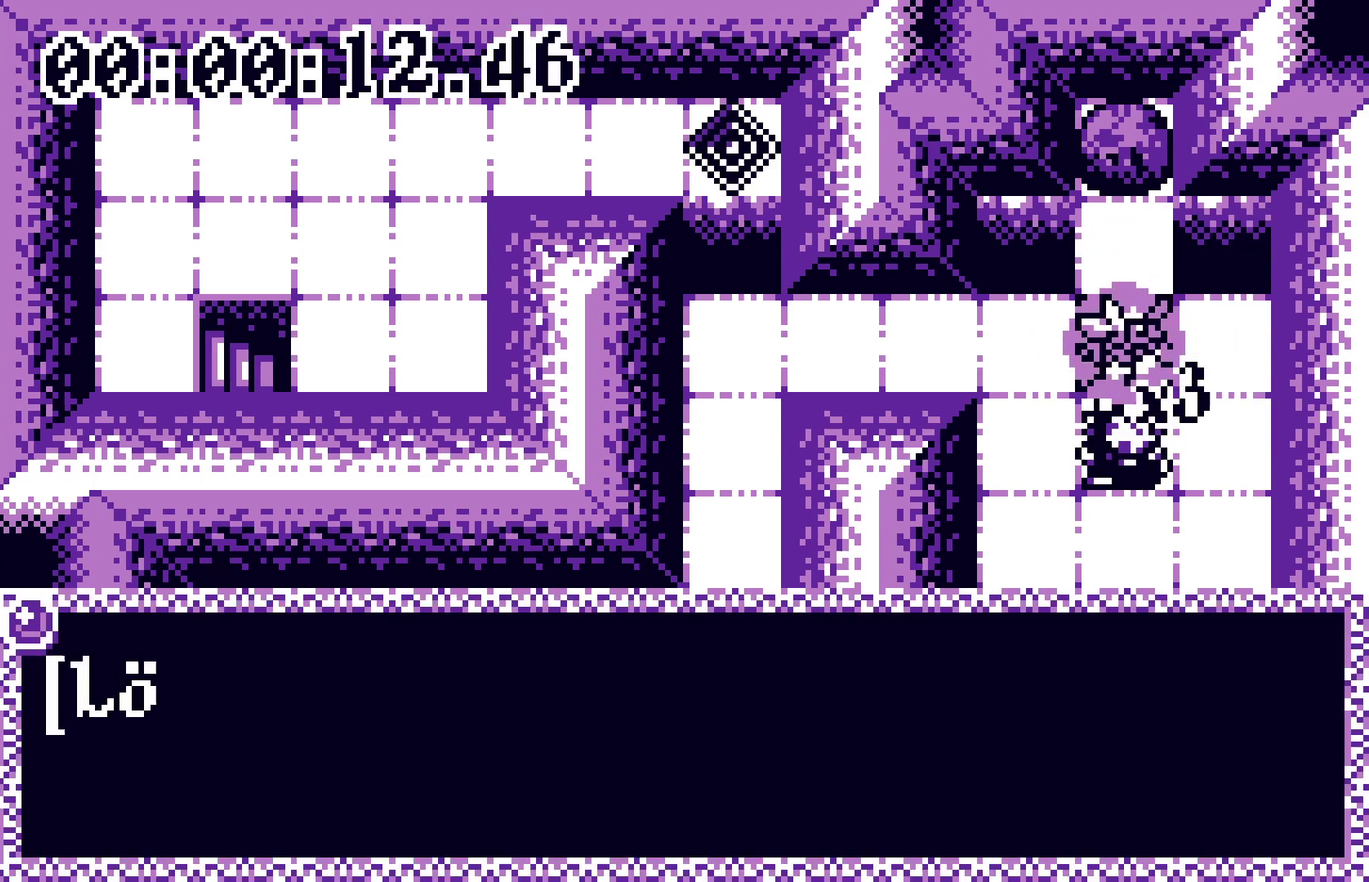
{"buttons": [], "events": []}
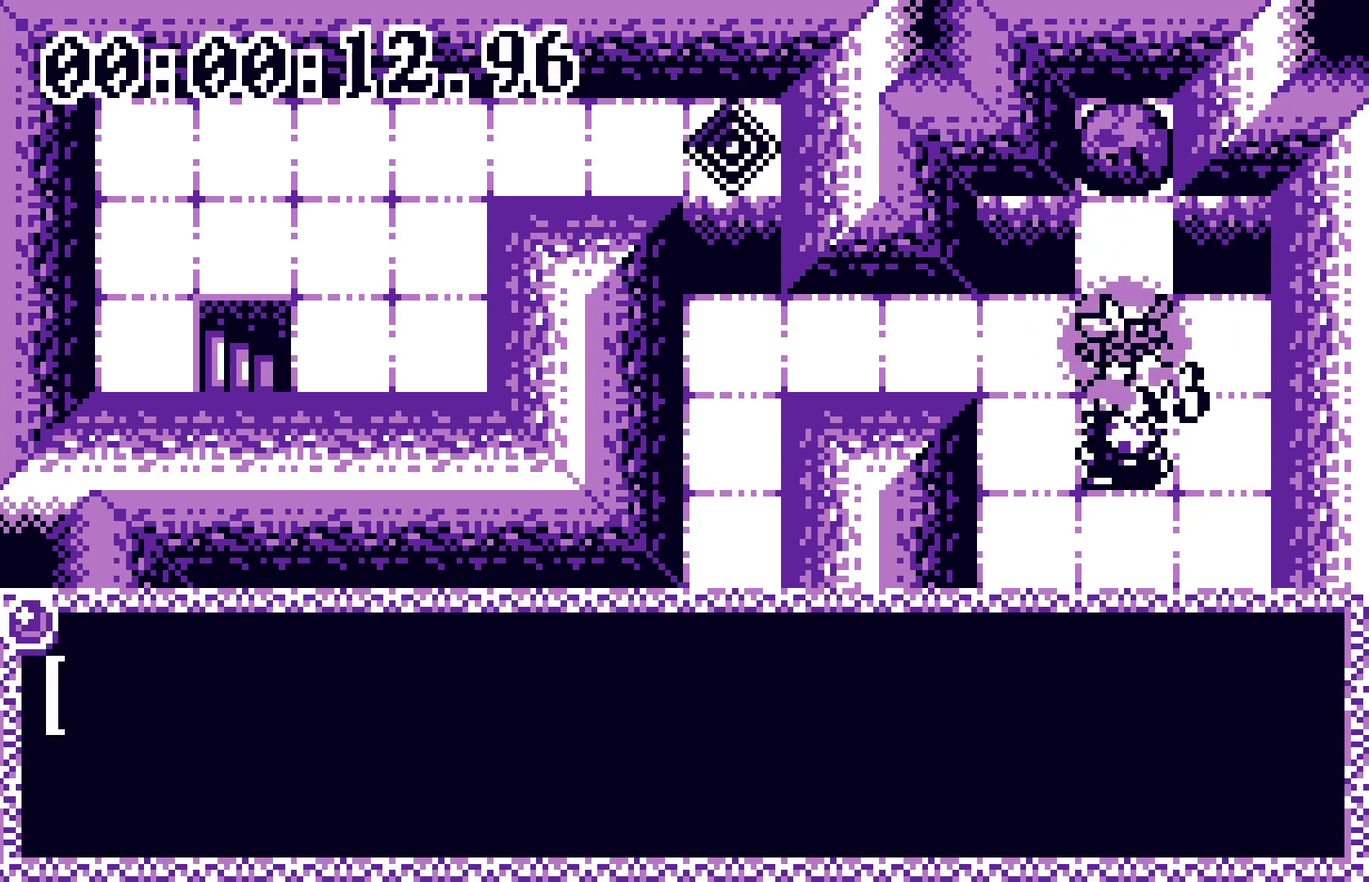
{"buttons": [], "events": []}
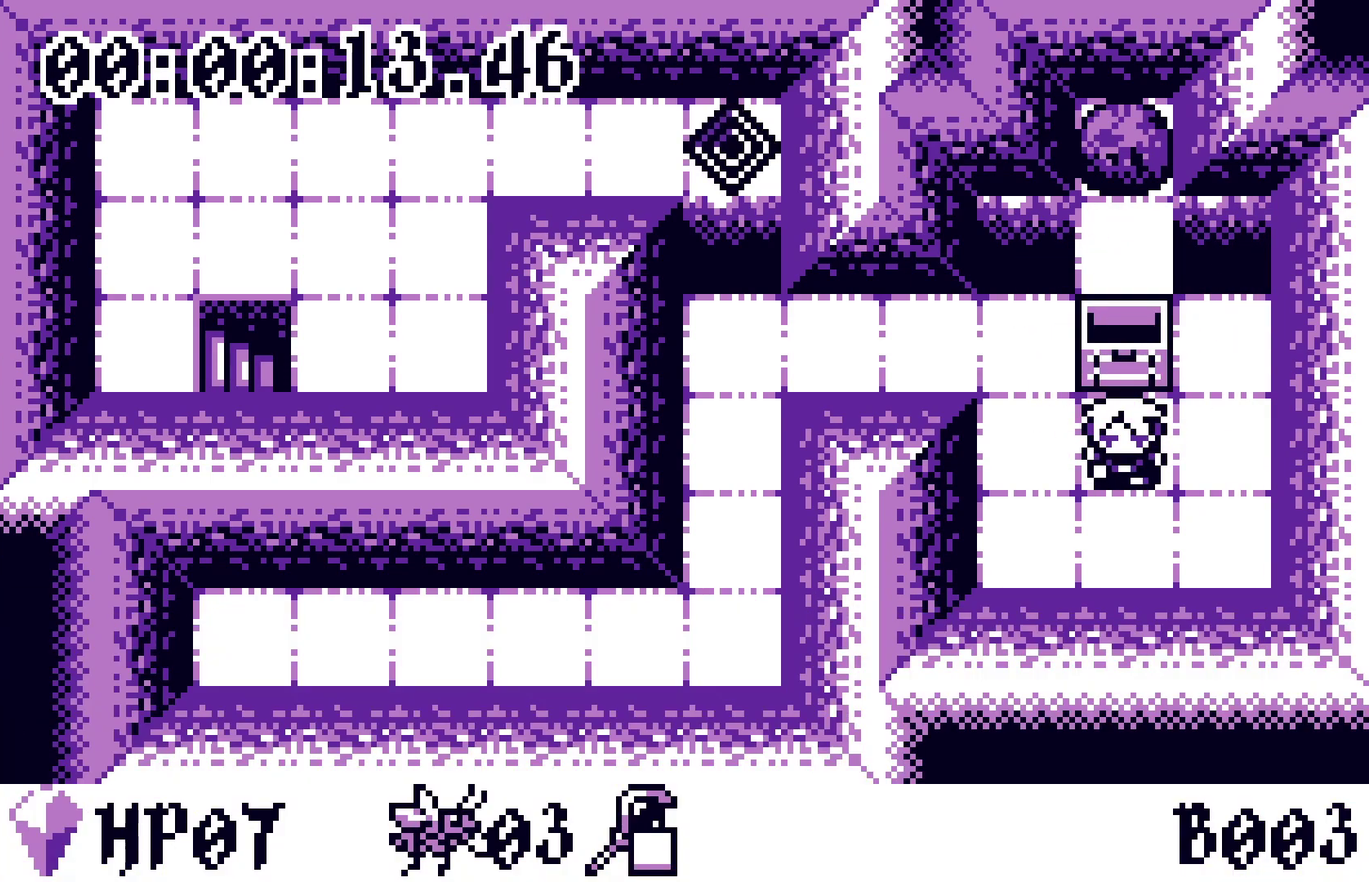
{"buttons": ["DPAD_DOWN"], "events": [[17, "DPAD_LEFT", "down"], [83, "DPAD_LEFT", "up"], [117, "DPAD_UP", "down"], [167, "DPAD_LEFT", "down"], [183, "DPAD_UP", "up"], [400, "DPAD_LEFT", "up"], [433, "DPAD_DOWN", "down"]]}
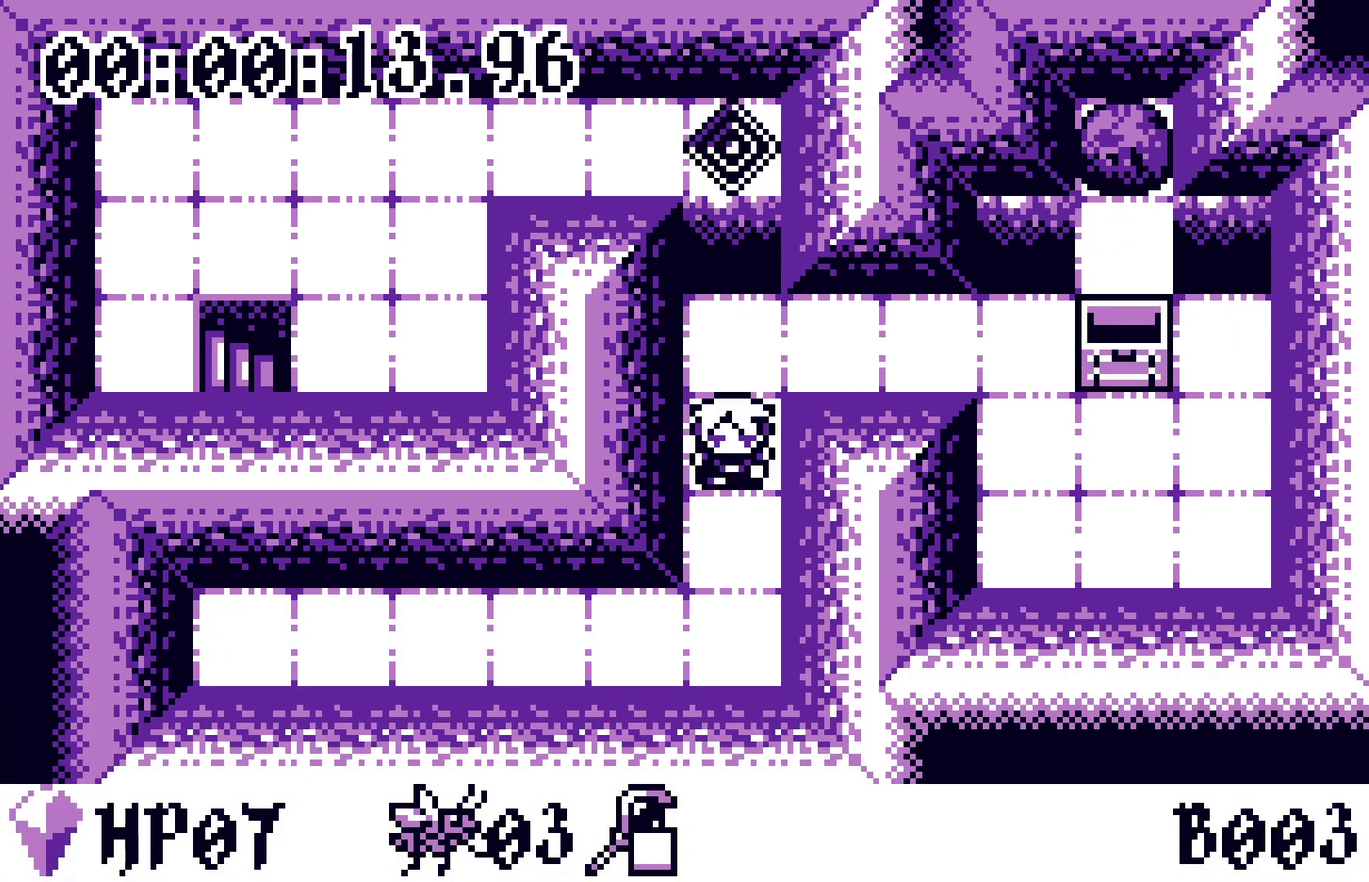
{"buttons": [], "events": [[17, "DPAD_DOWN", "up"], [50, "DPAD_UP", "down"], [117, "DPAD_UP", "up"], [133, "A", "down"], [183, "A", "up"]]}
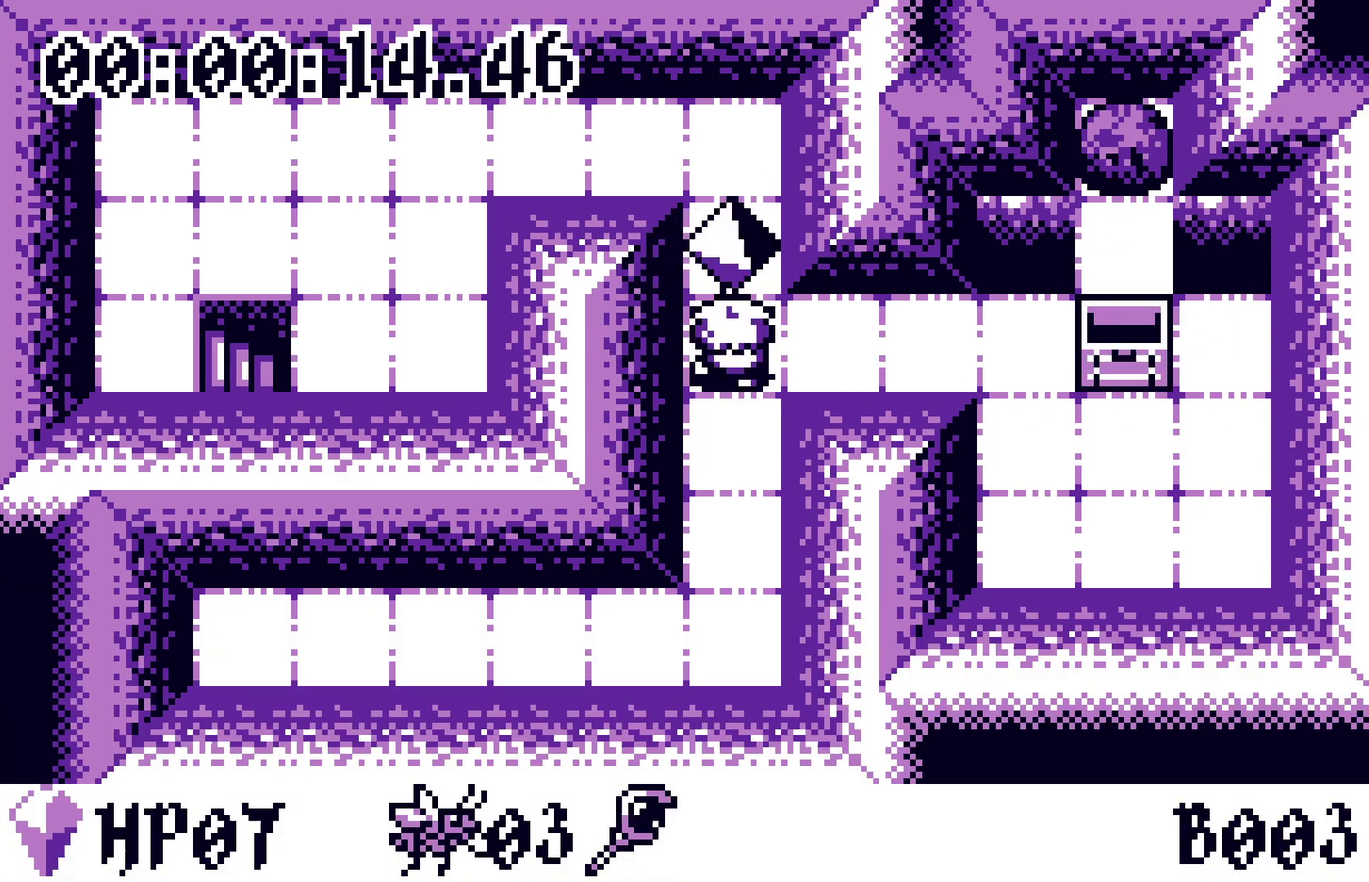
{"buttons": ["DPAD_RIGHT"], "events": [[33, "DPAD_RIGHT", "down"], [250, "DPAD_RIGHT", "up"], [283, "DPAD_DOWN", "down"], [350, "DPAD_DOWN", "up"], [467, "DPAD_RIGHT", "down"]]}
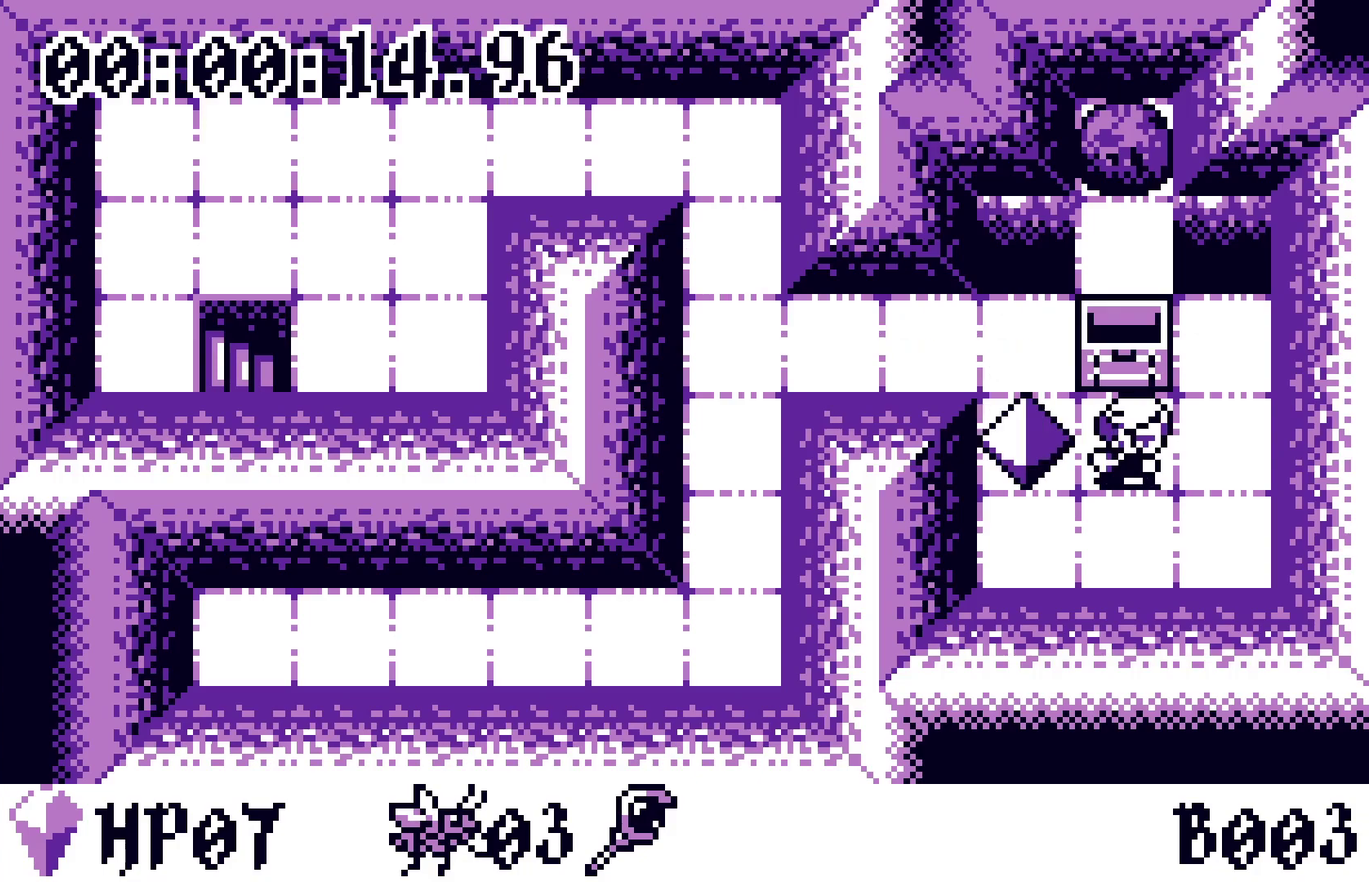
{"buttons": [], "events": [[33, "DPAD_RIGHT", "up"], [183, "DPAD_DOWN", "down"], [233, "DPAD_DOWN", "up"], [350, "DPAD_LEFT", "down"], [400, "DPAD_LEFT", "up"]]}
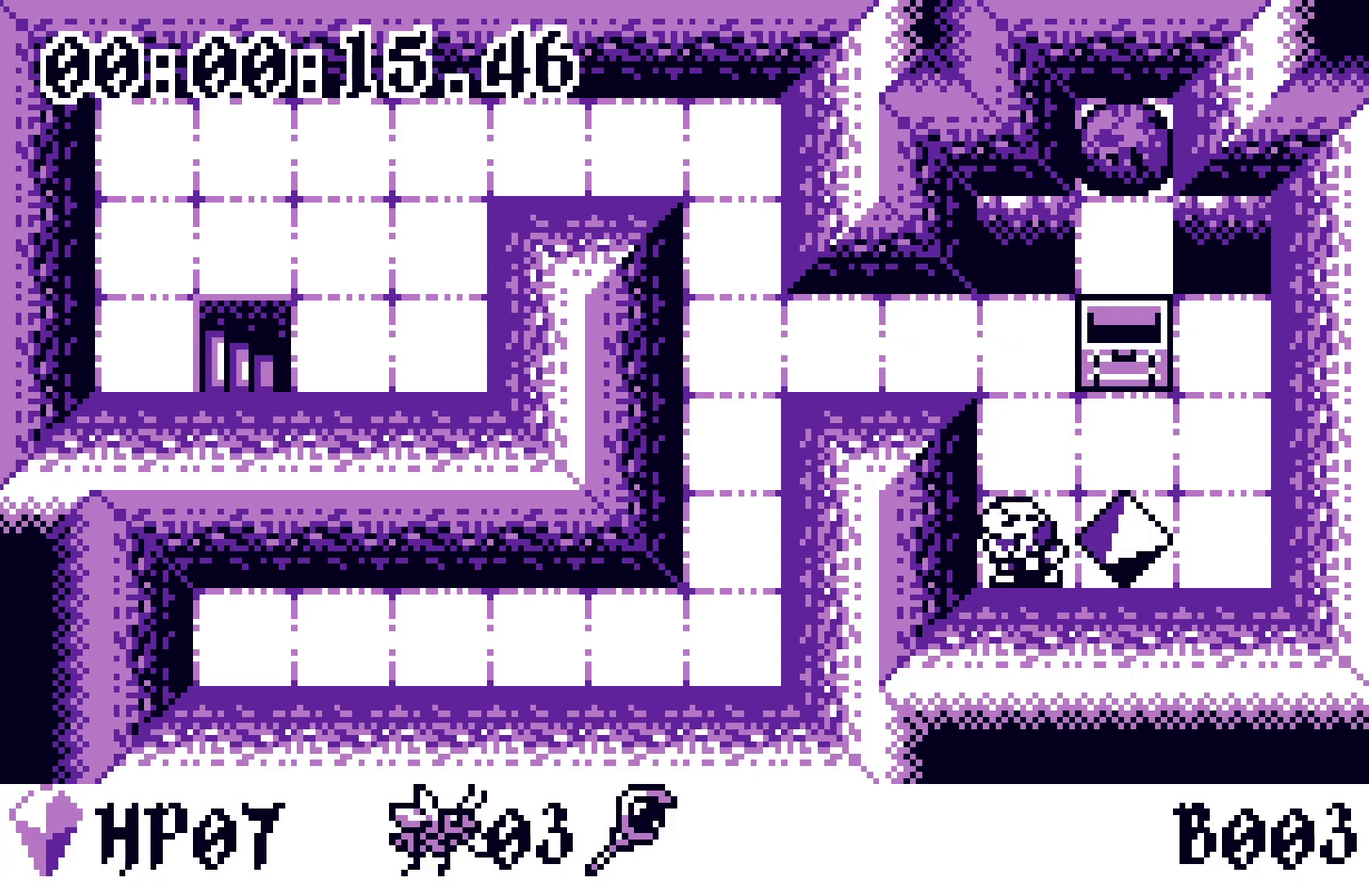
{"buttons": [], "events": [[17, "DPAD_UP", "down"], [167, "DPAD_UP", "up"], [250, "DPAD_LEFT", "down"], [450, "DPAD_LEFT", "up"]]}
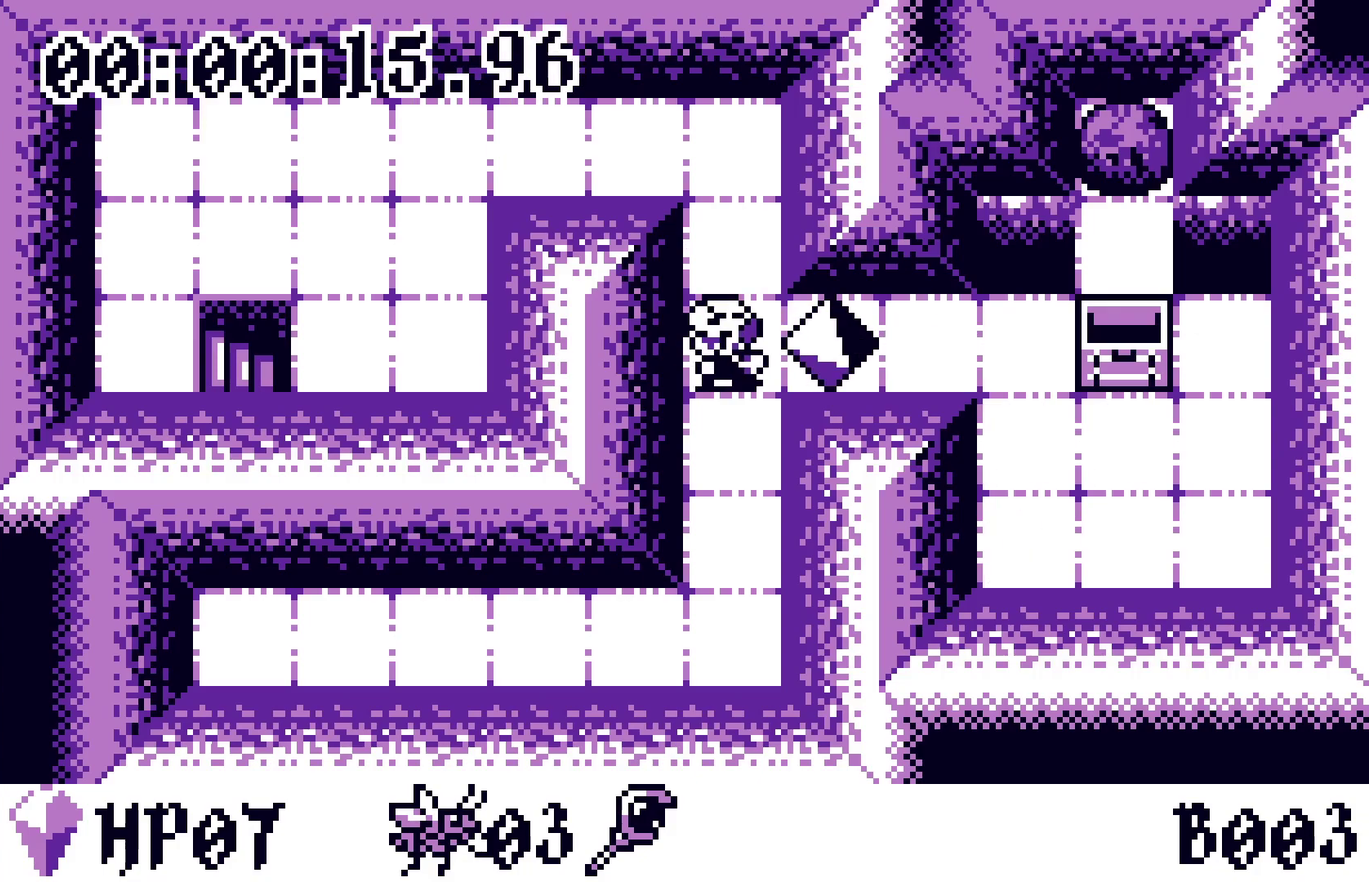
{"buttons": ["DPAD_LEFT"], "events": [[83, "DPAD_UP", "down"], [183, "DPAD_UP", "up"], [250, "DPAD_LEFT", "down"]]}
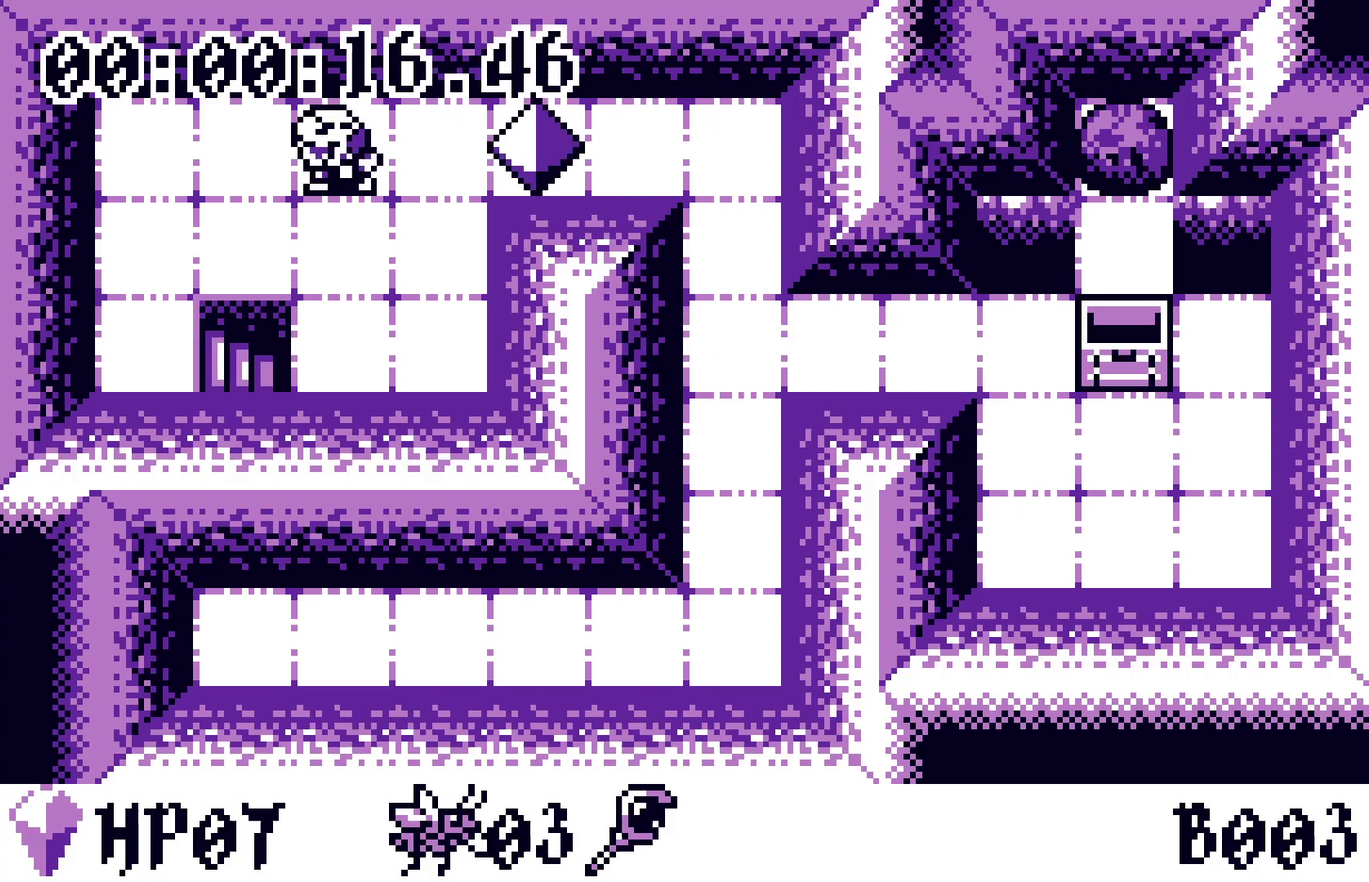
{"buttons": [], "events": [[133, "DPAD_DOWN", "down"], [150, "DPAD_LEFT", "up"], [500, "DPAD_DOWN", "up"]]}
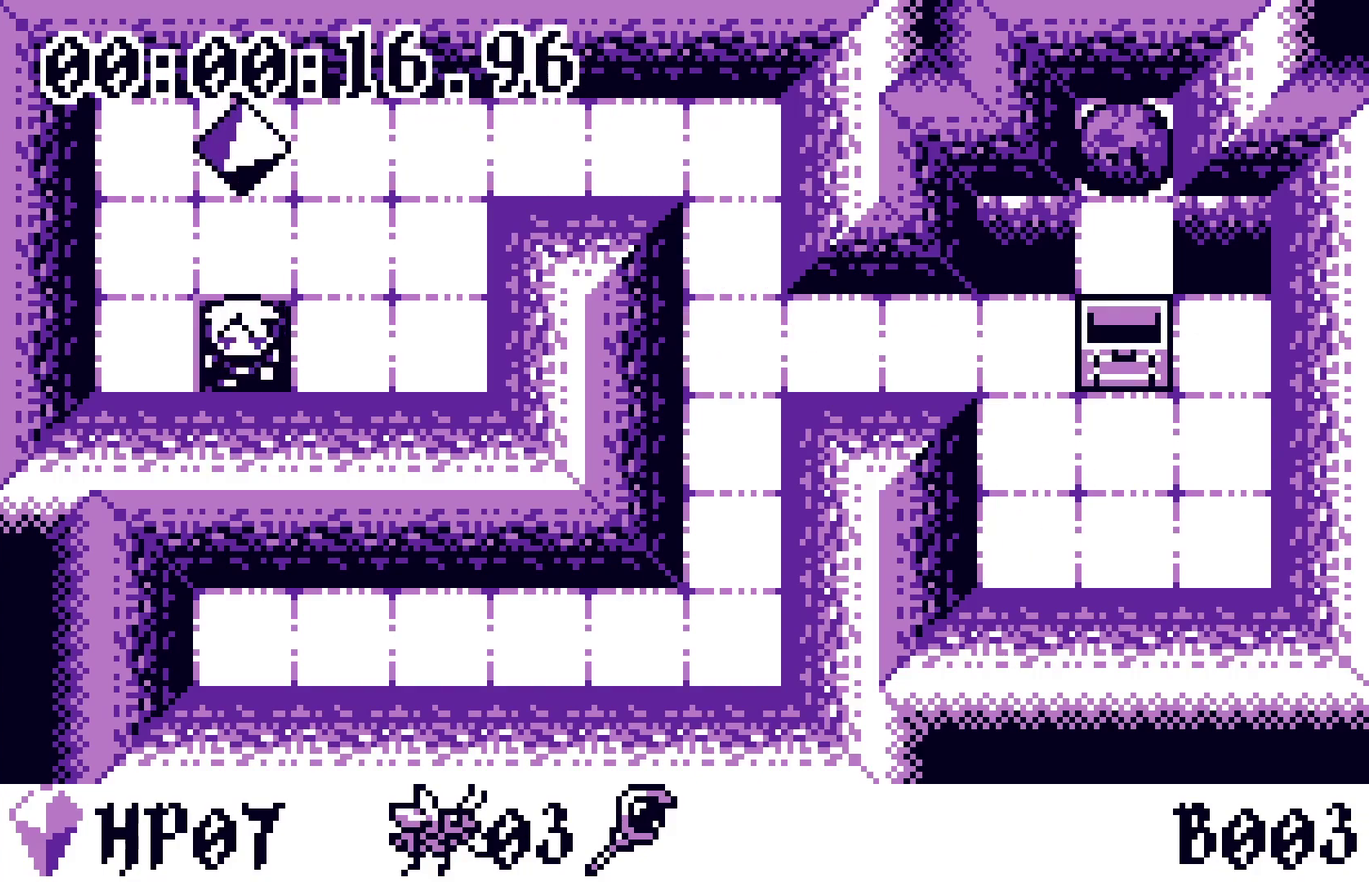
{"buttons": [], "events": []}
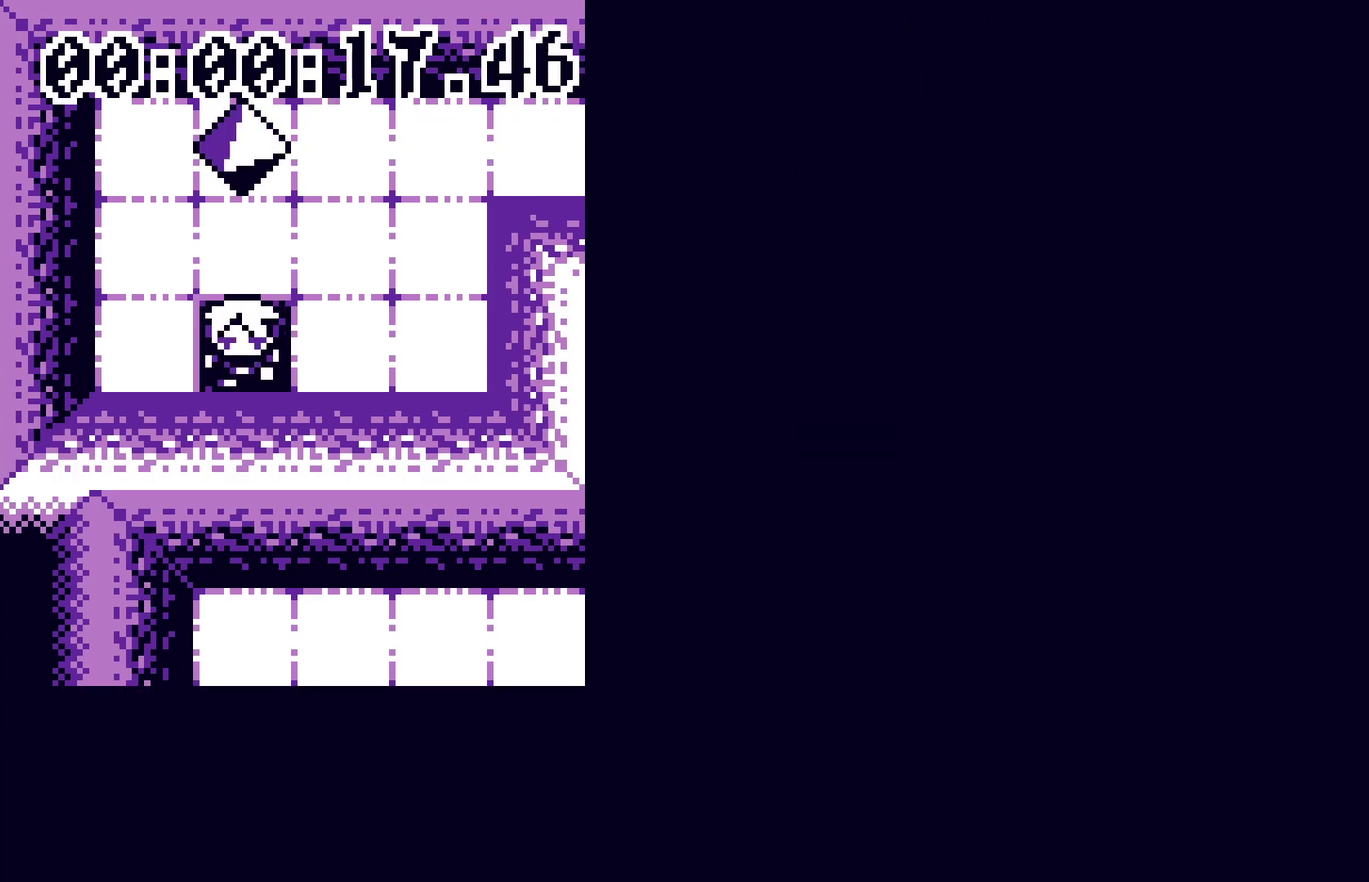
{"buttons": [], "events": []}
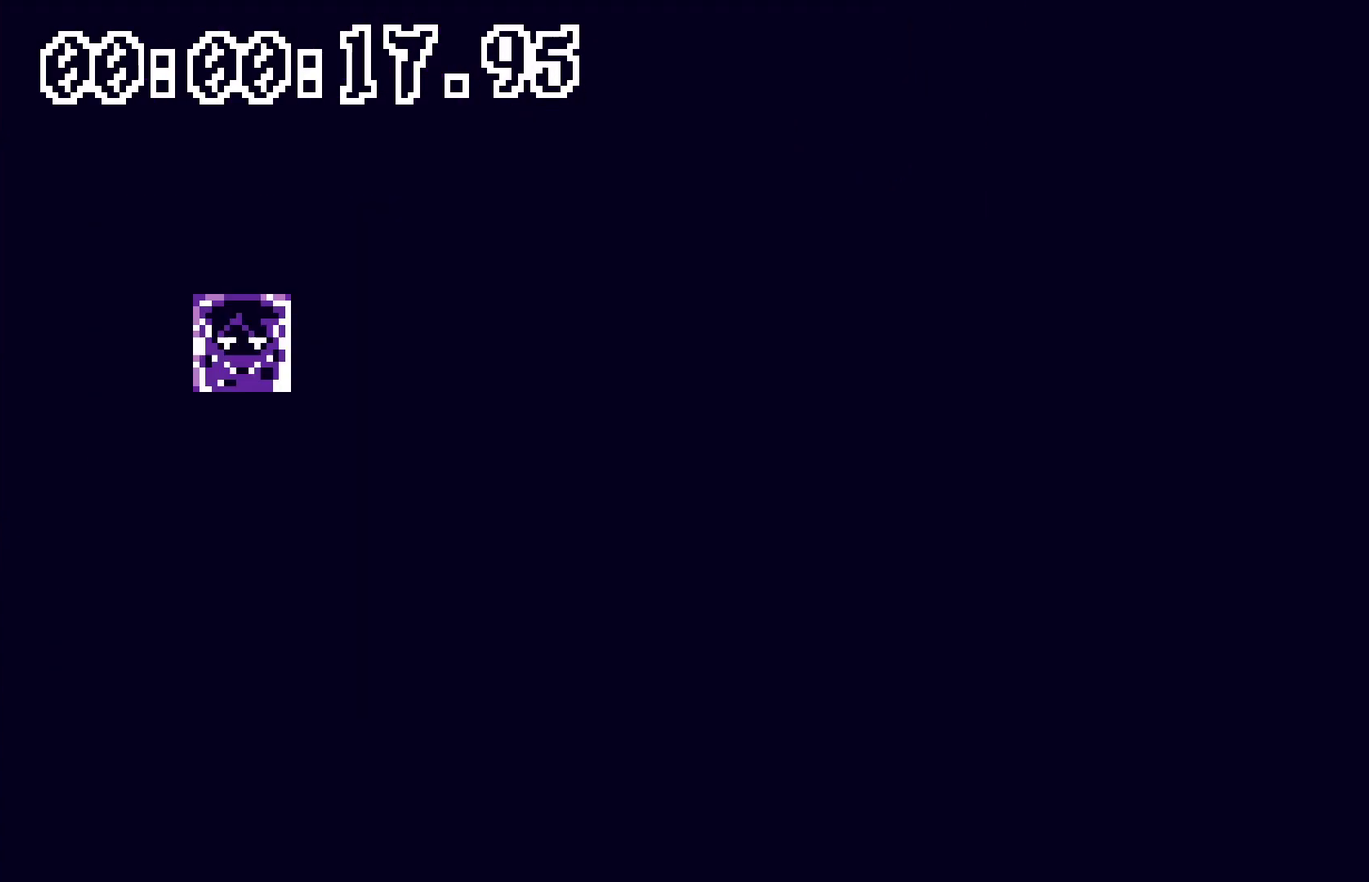
{"buttons": [], "events": []}
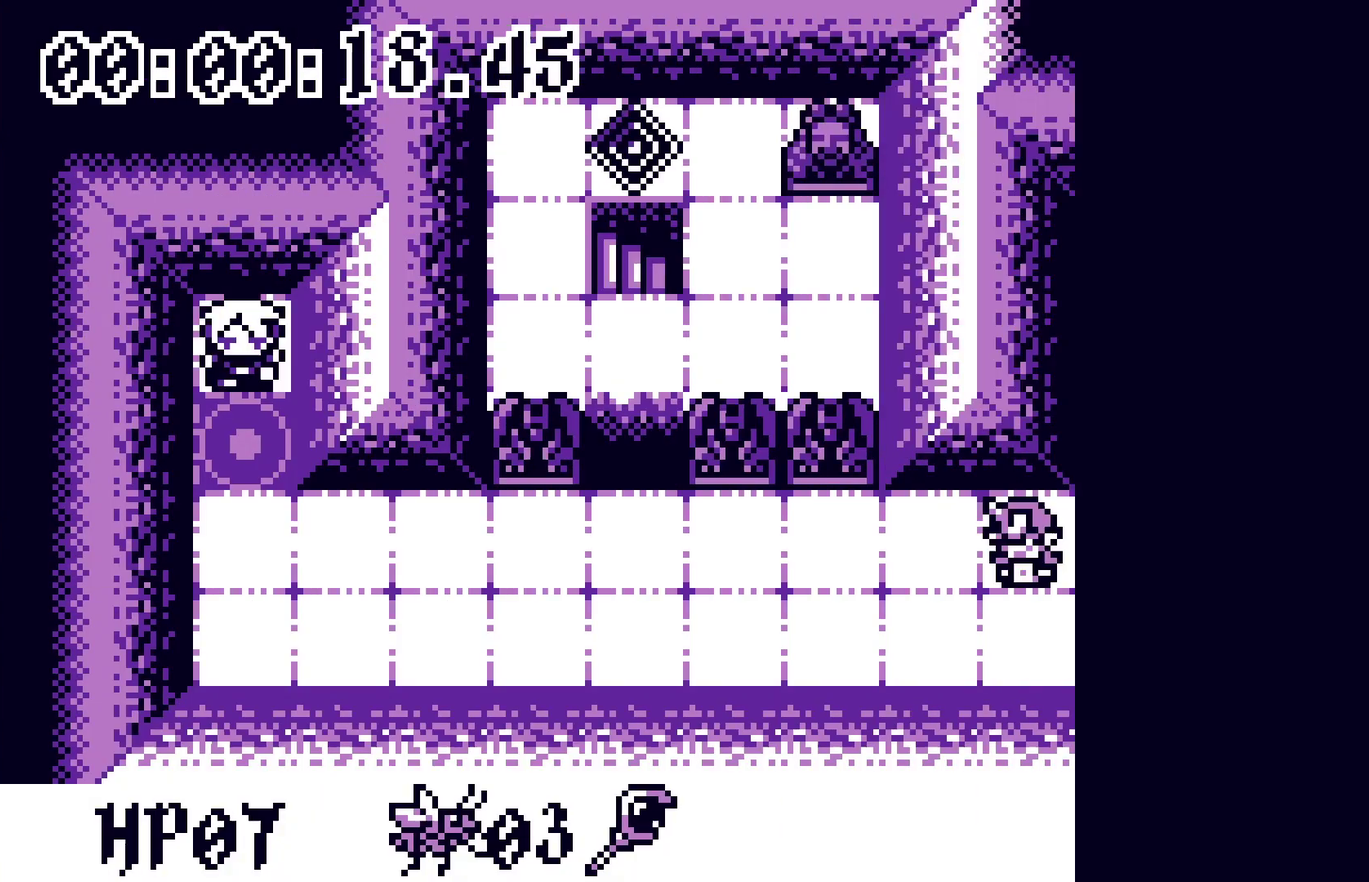
{"buttons": [], "events": []}
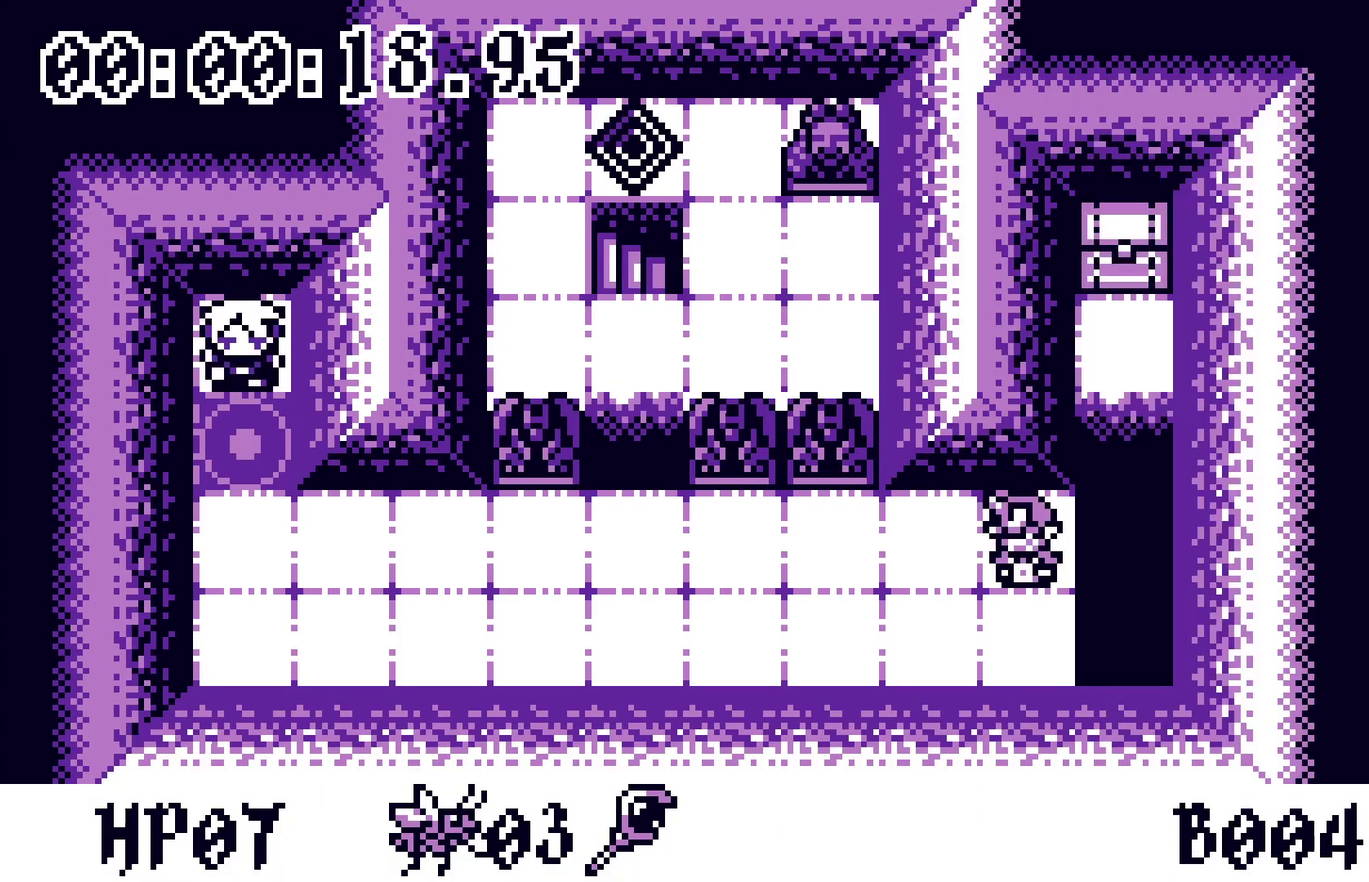
{"buttons": ["A"], "events": [[150, "DPAD_DOWN", "down"], [400, "DPAD_DOWN", "up"], [400, "DPAD_UP", "down"], [467, "DPAD_UP", "up"], [500, "A", "down"]]}
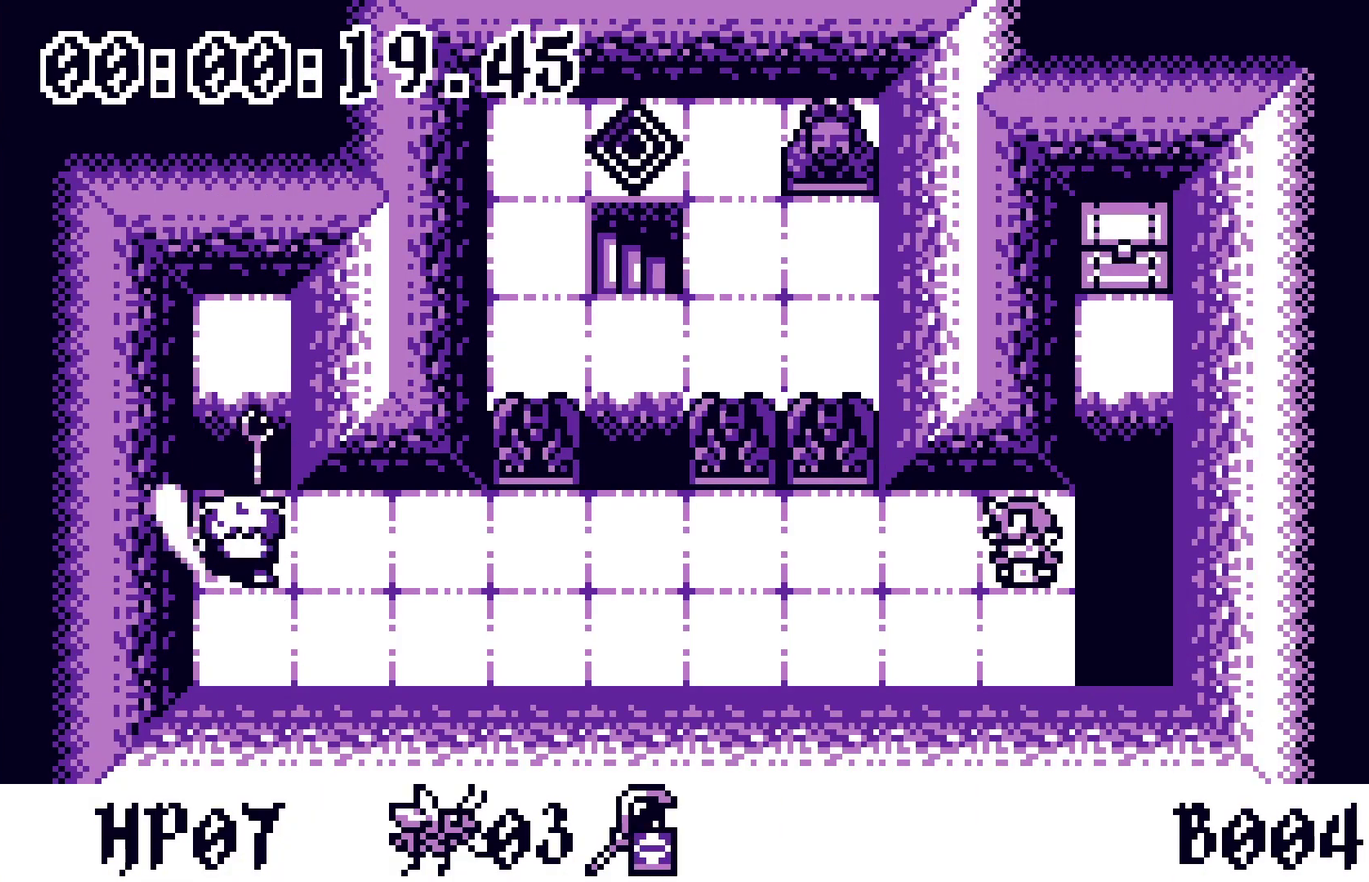
{"buttons": ["DPAD_RIGHT"], "events": [[83, "A", "up"], [383, "DPAD_DOWN", "down"], [467, "DPAD_DOWN", "up"], [483, "DPAD_RIGHT", "down"]]}
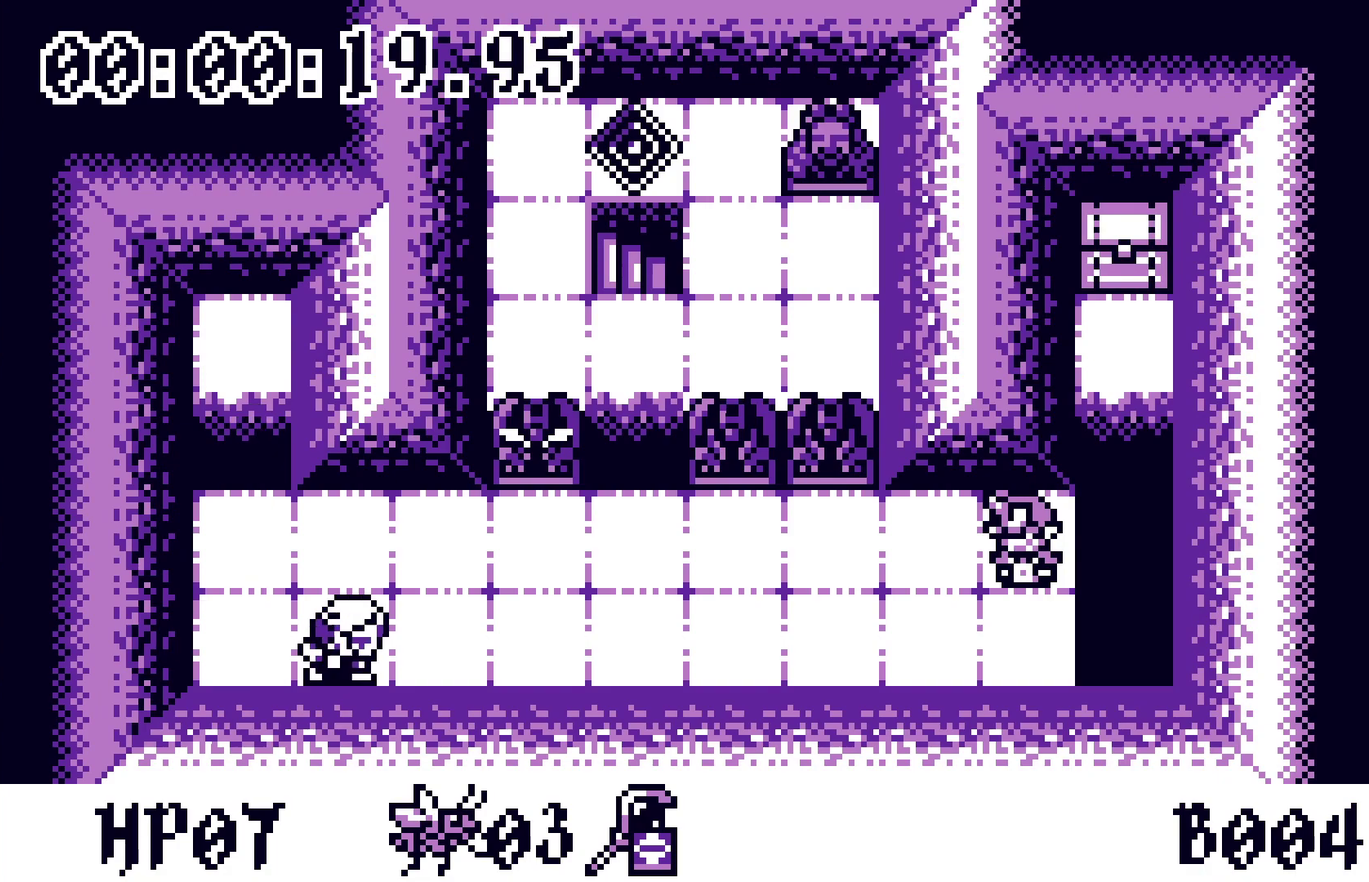
{"buttons": [], "events": [[317, "DPAD_RIGHT", "up"], [333, "DPAD_UP", "down"], [400, "DPAD_UP", "up"], [417, "A", "down"], [500, "A", "up"]]}
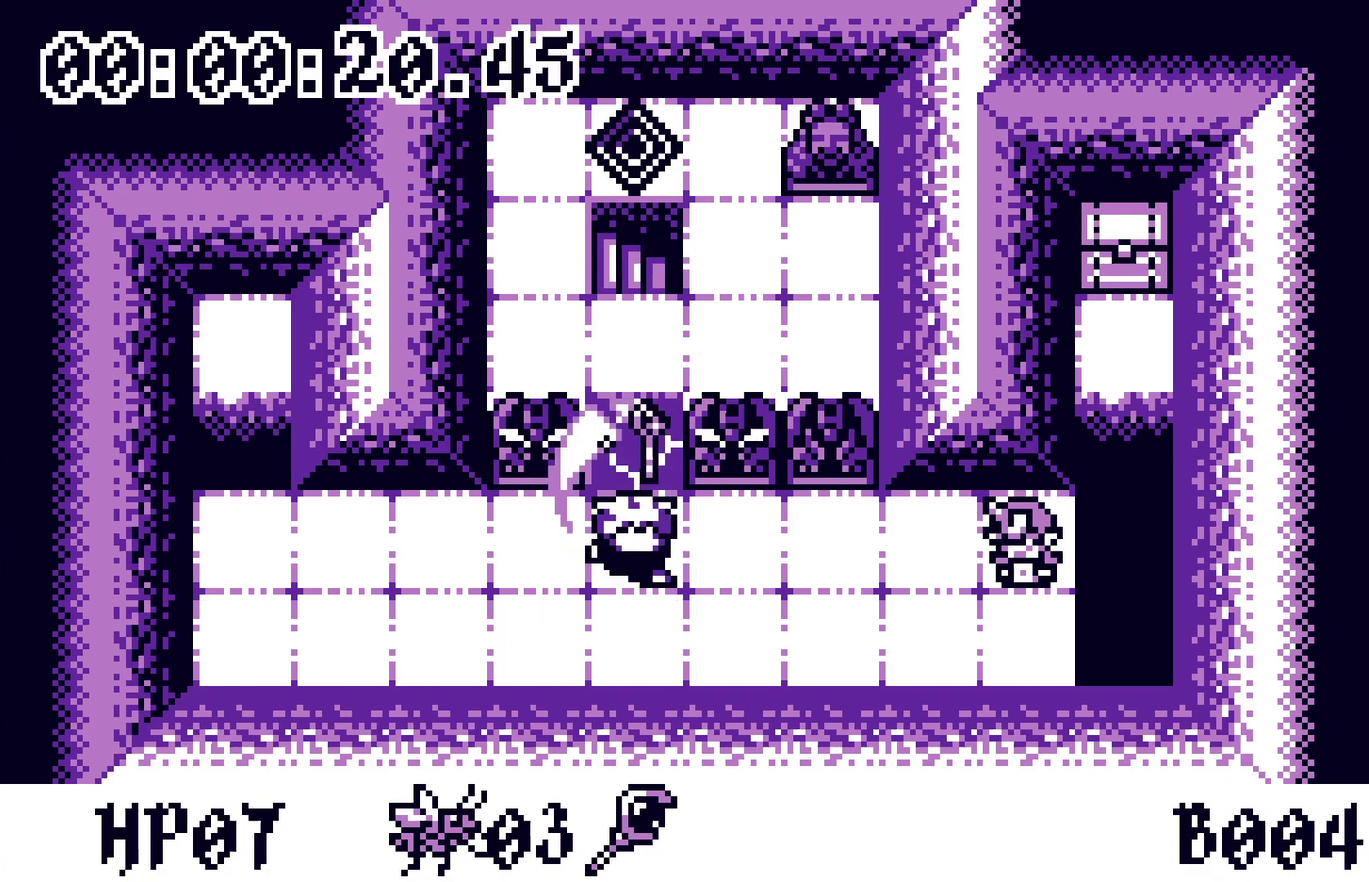
{"buttons": ["DPAD_RIGHT"], "events": [[283, "DPAD_DOWN", "down"], [350, "DPAD_DOWN", "up"], [467, "DPAD_RIGHT", "down"]]}
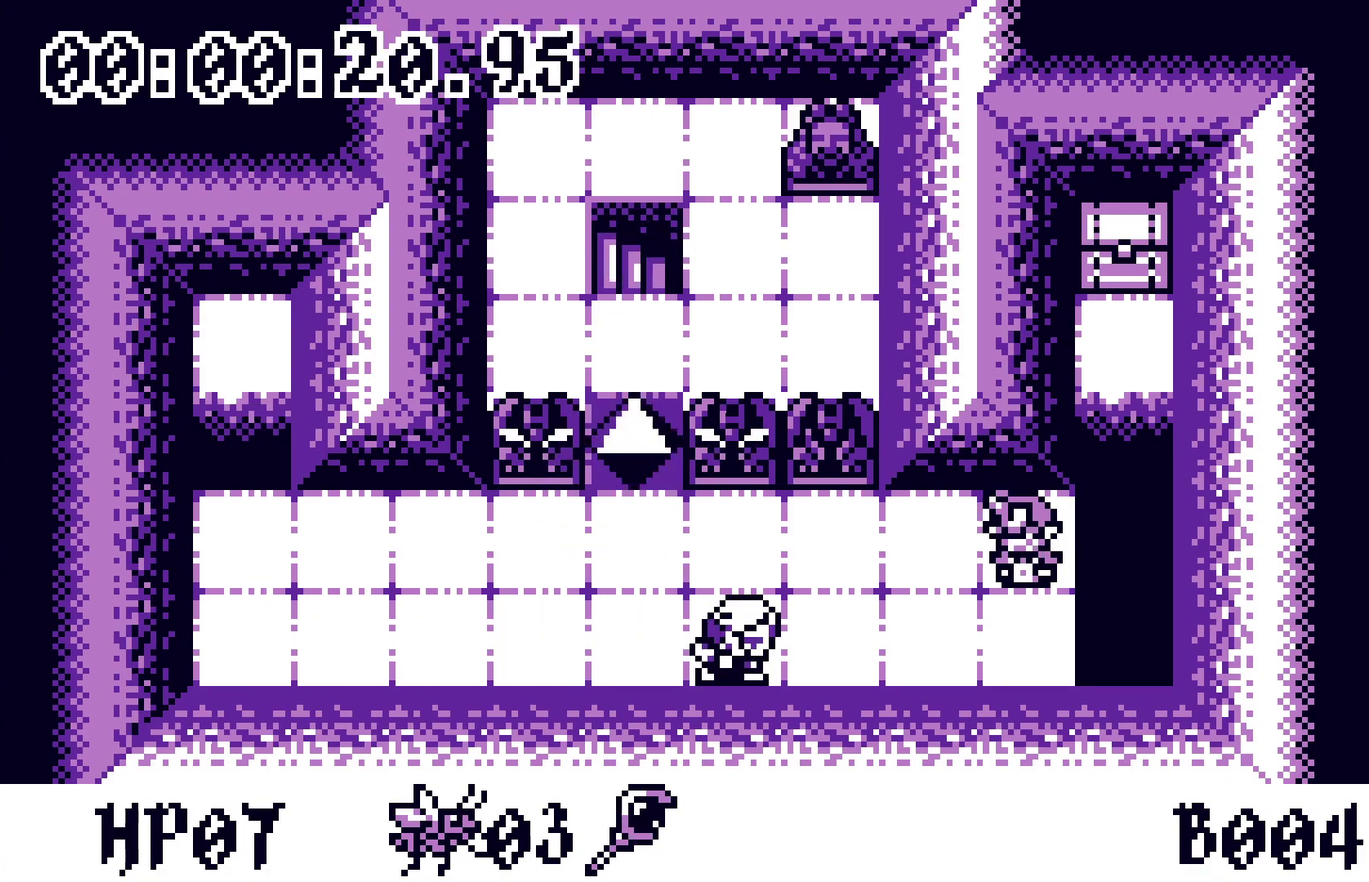
{"buttons": [], "events": [[33, "DPAD_RIGHT", "up"], [167, "DPAD_RIGHT", "down"], [250, "DPAD_RIGHT", "up"], [367, "A", "down"], [433, "A", "up"]]}
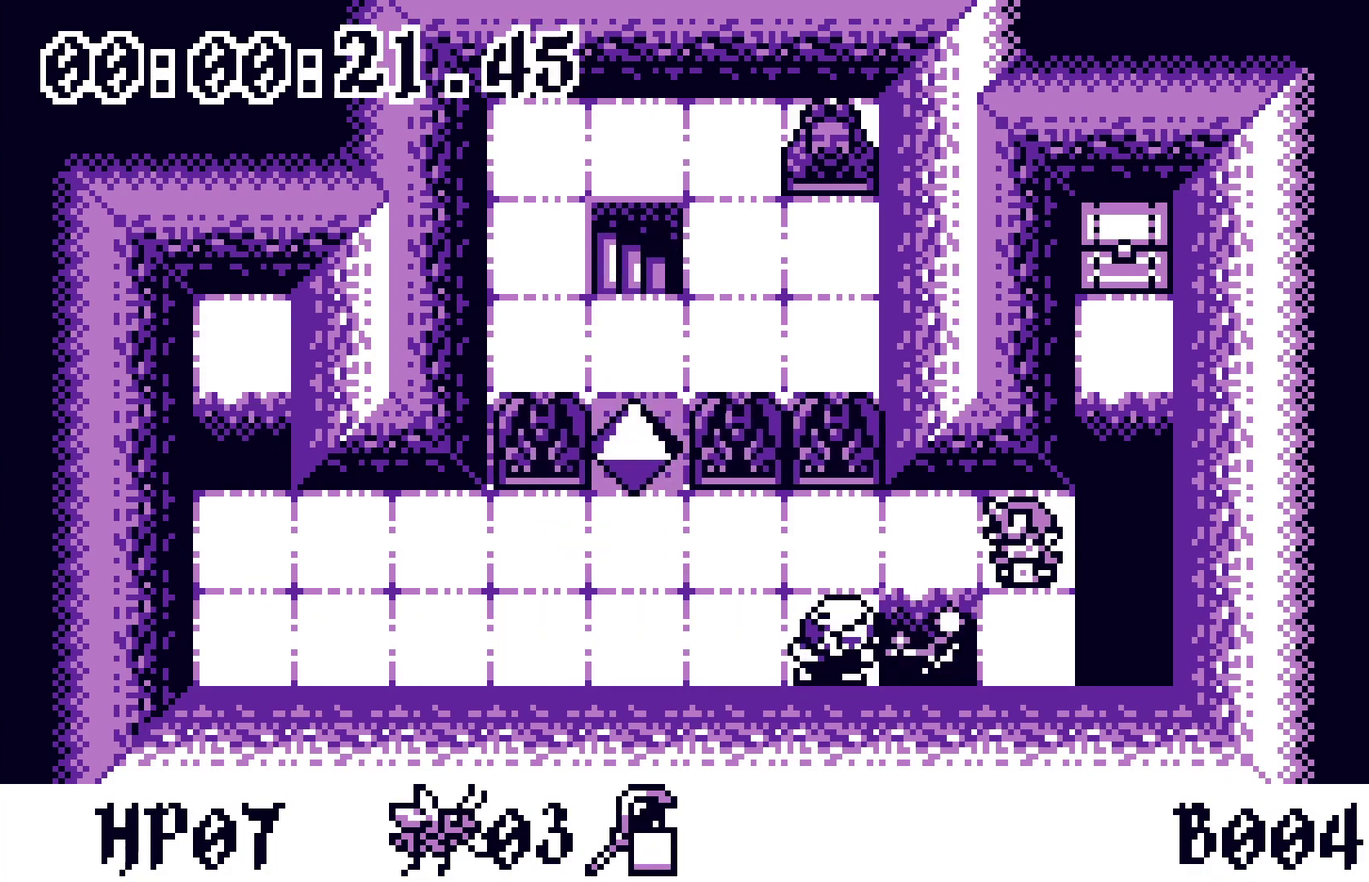
{"buttons": [], "events": [[233, "DPAD_UP", "down"], [333, "DPAD_UP", "up"], [350, "A", "down"], [433, "A", "up"]]}
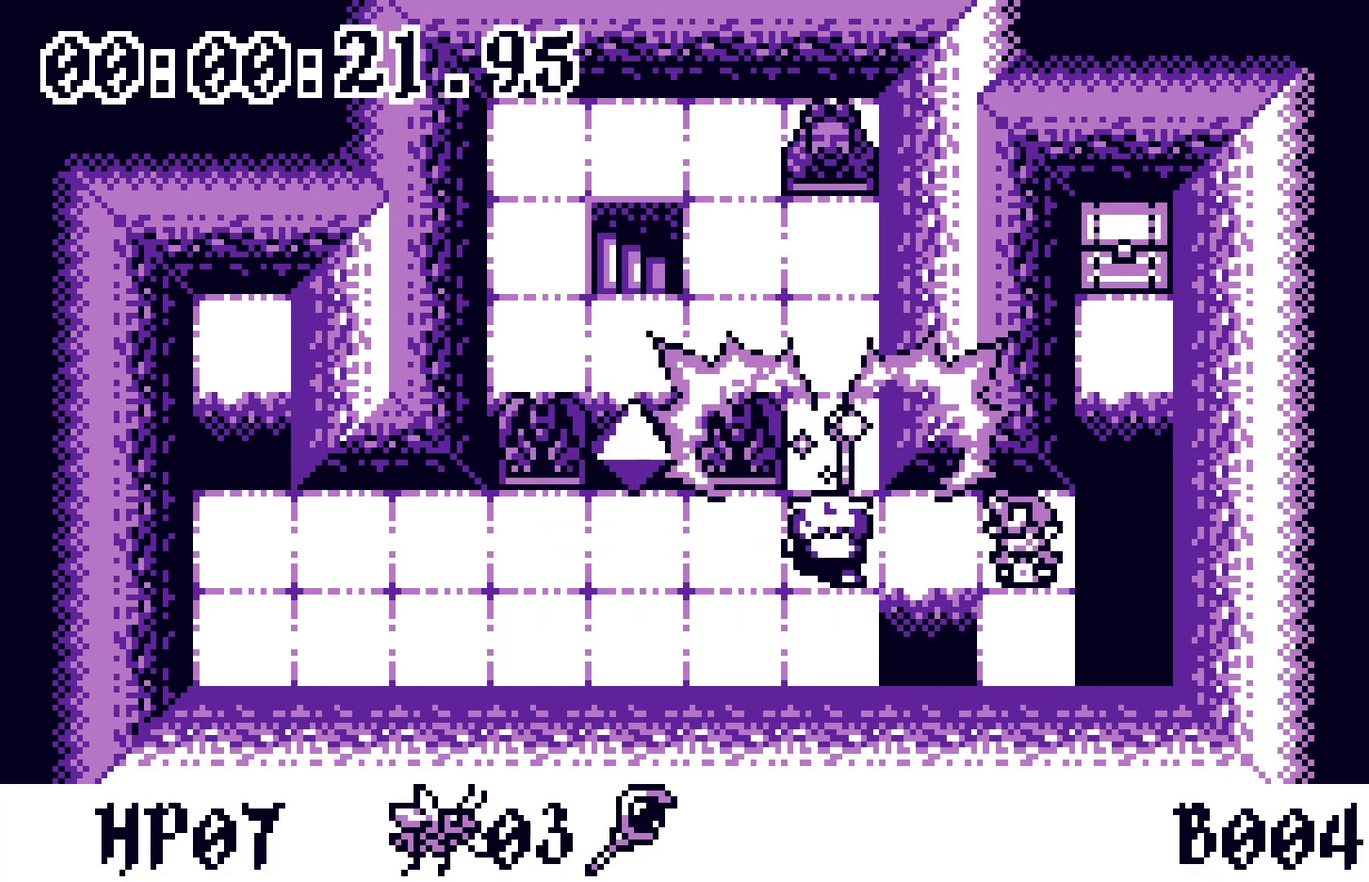
{"buttons": [], "events": [[217, "DPAD_UP", "down"], [400, "DPAD_UP", "up"], [433, "A", "down"], [500, "A", "up"]]}
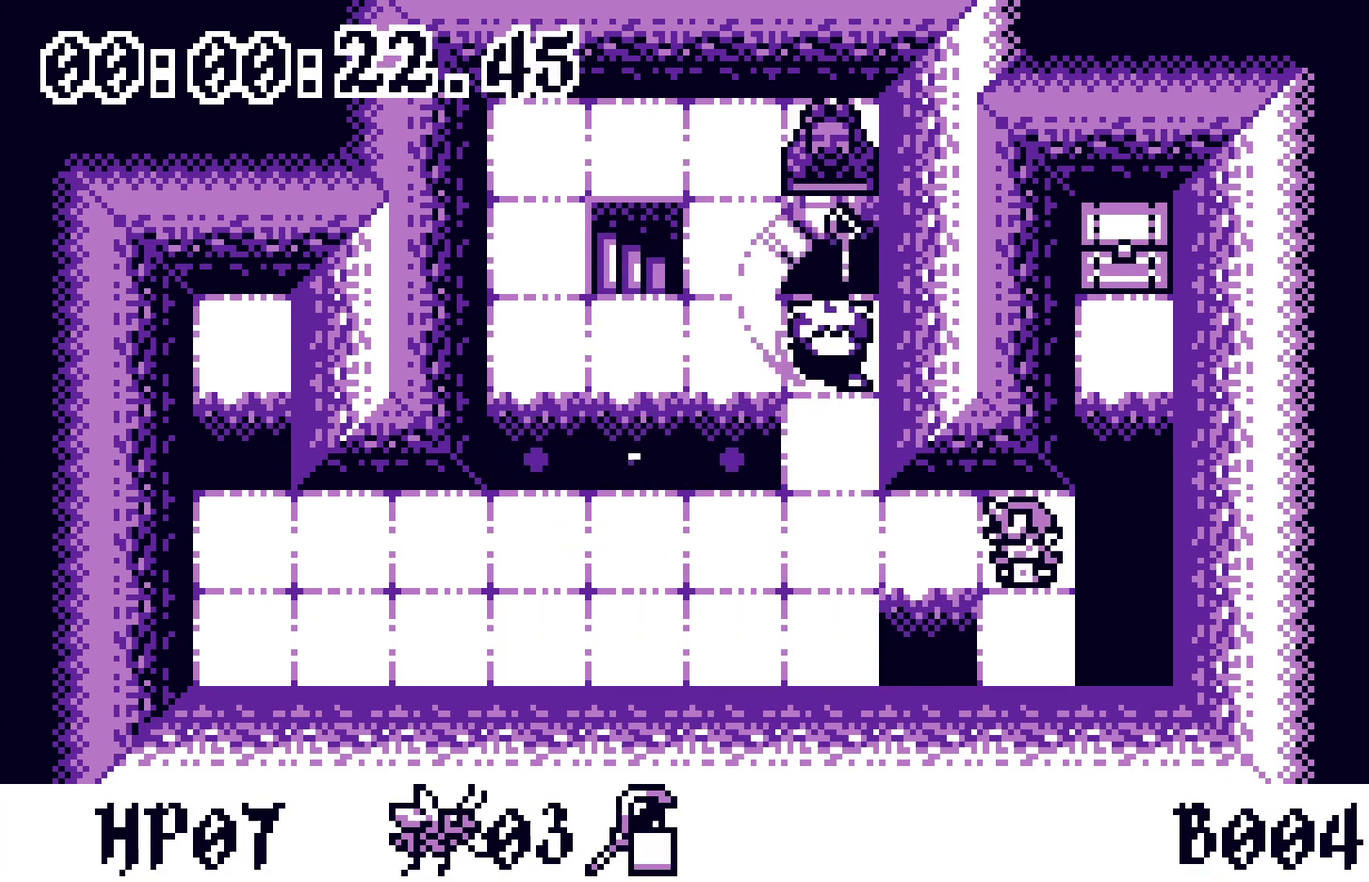
{"buttons": ["DPAD_UP"], "events": [[150, "DPAD_UP", "down"]]}
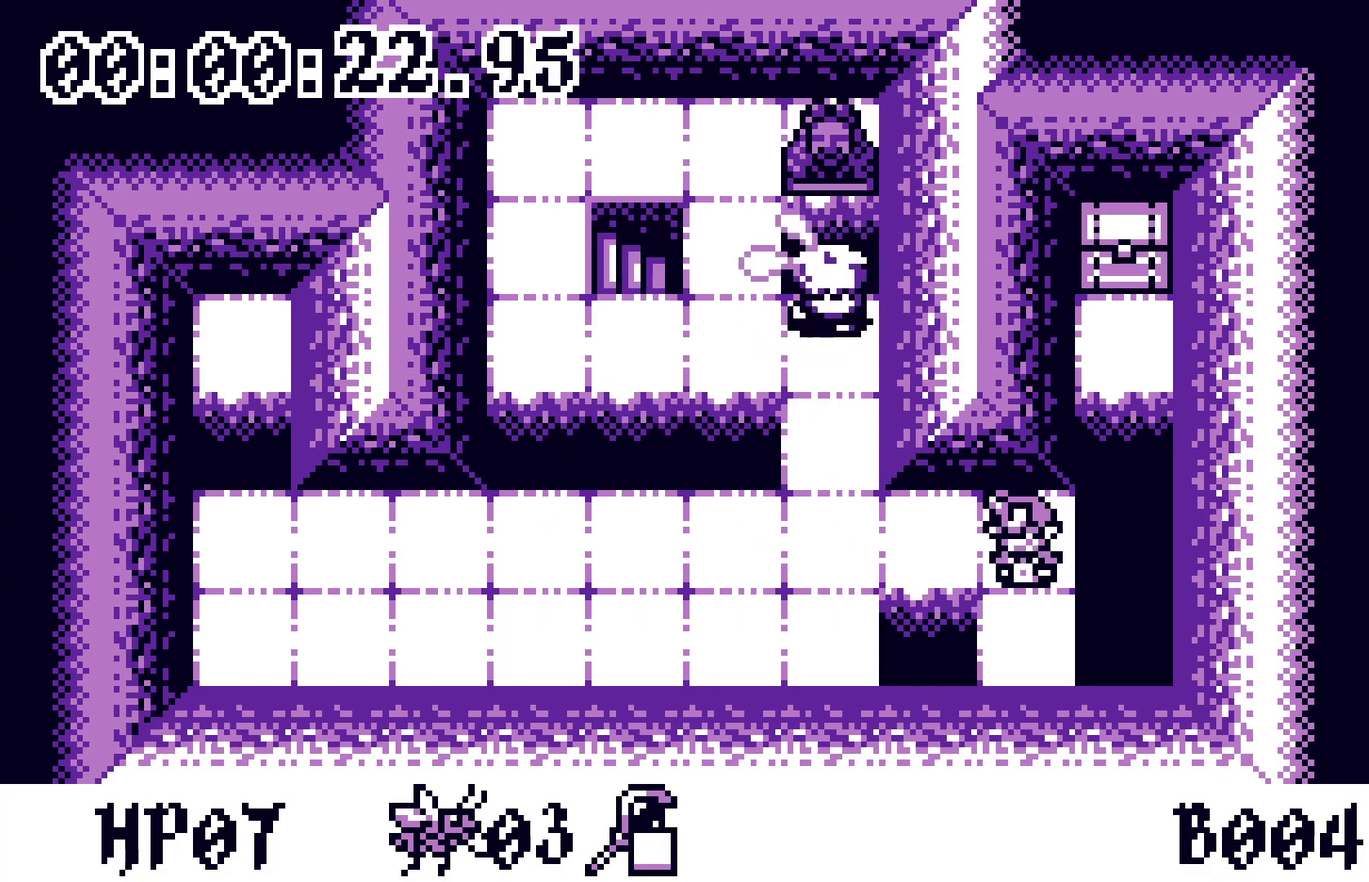
{"buttons": [], "events": [[150, "DPAD_UP", "up"]]}
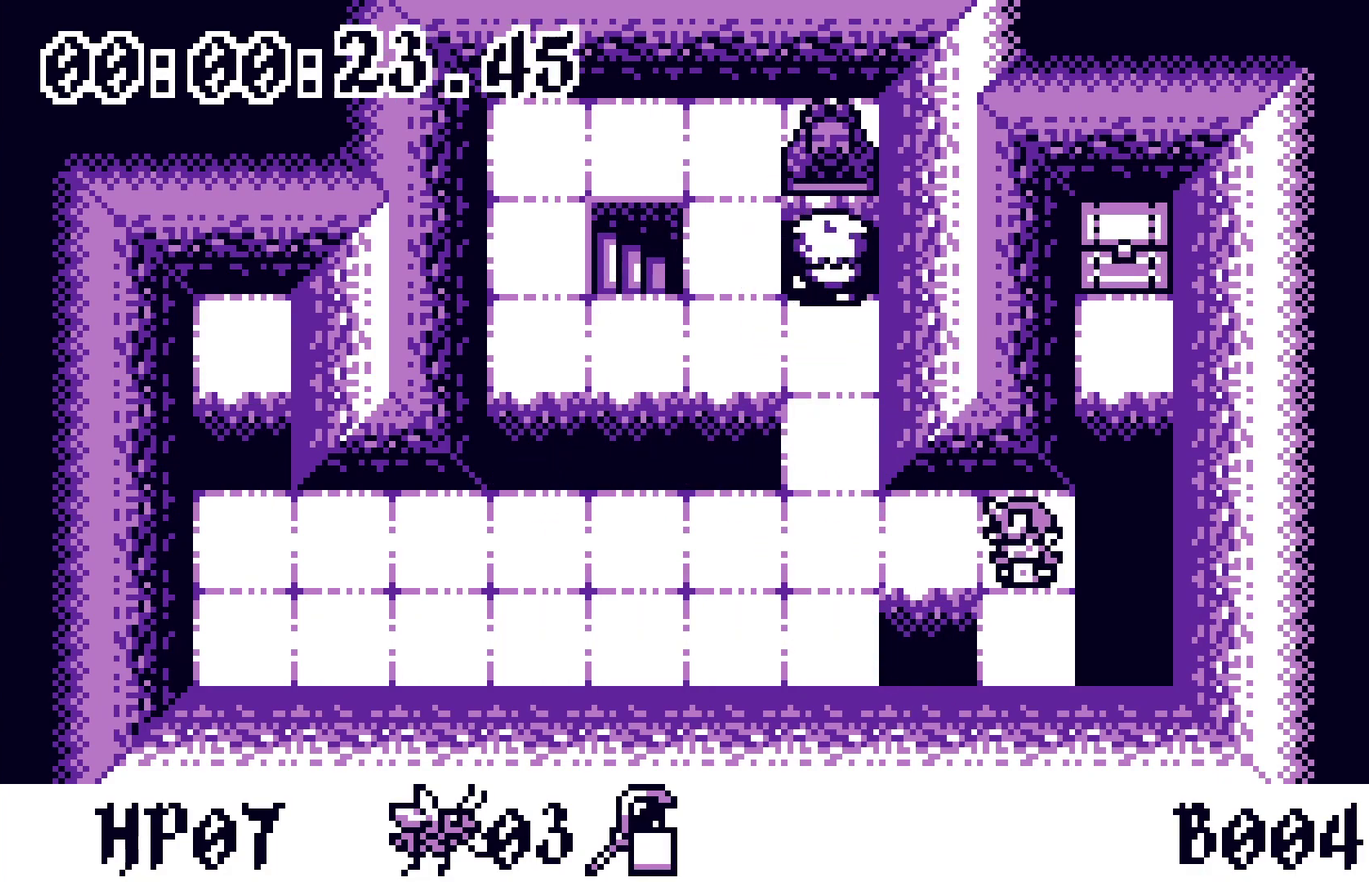
{"buttons": [], "events": []}